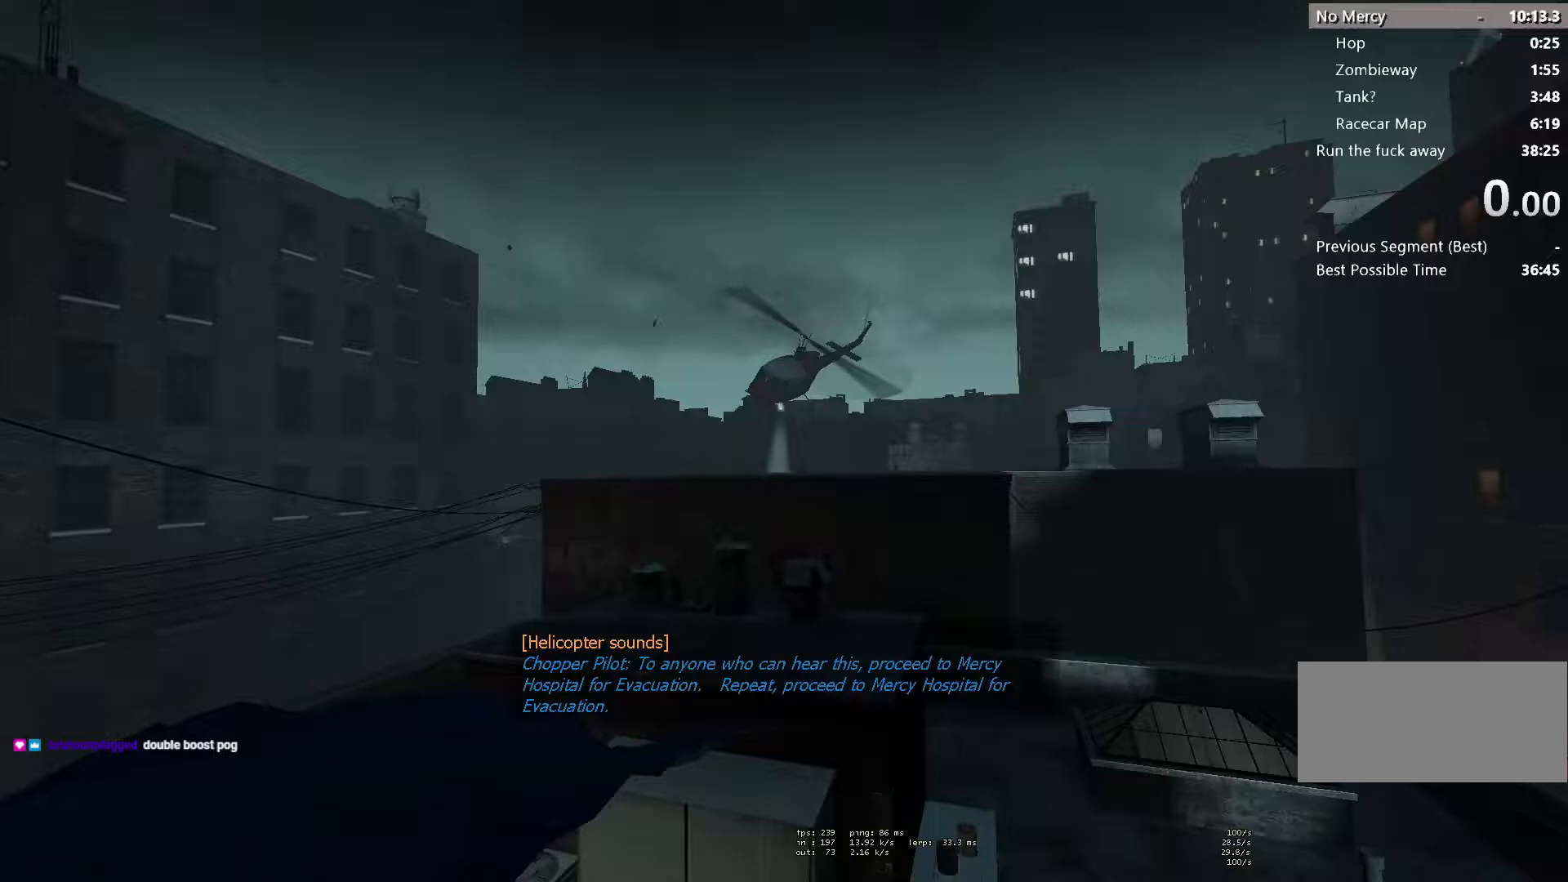
Gameplay with keyboard and mouse; each line is a JSON object with the keys and mouse buttons held at the frame after it. "events" lists presses ("down") and releases ("up") of "a", "ctrl", "d", "e", "f", "q", "r", "s", "shift", "space", "tab", "w", "mouse_left", "mouse_wheel" and "mouse_right" between this image and that frame as [ms after this image, input, new state], when the widget could be followed in between. "mouse_left", "mouse_wheel", "mouse_right" = the "left", "wheel", "right" buttons of the "mouse" list. No other keys are recorded. "wheel" means that the mouse wheel is clicked or scrolled. Mouse movement is not recorded.
{"keys": [], "mouse": [], "events": []}
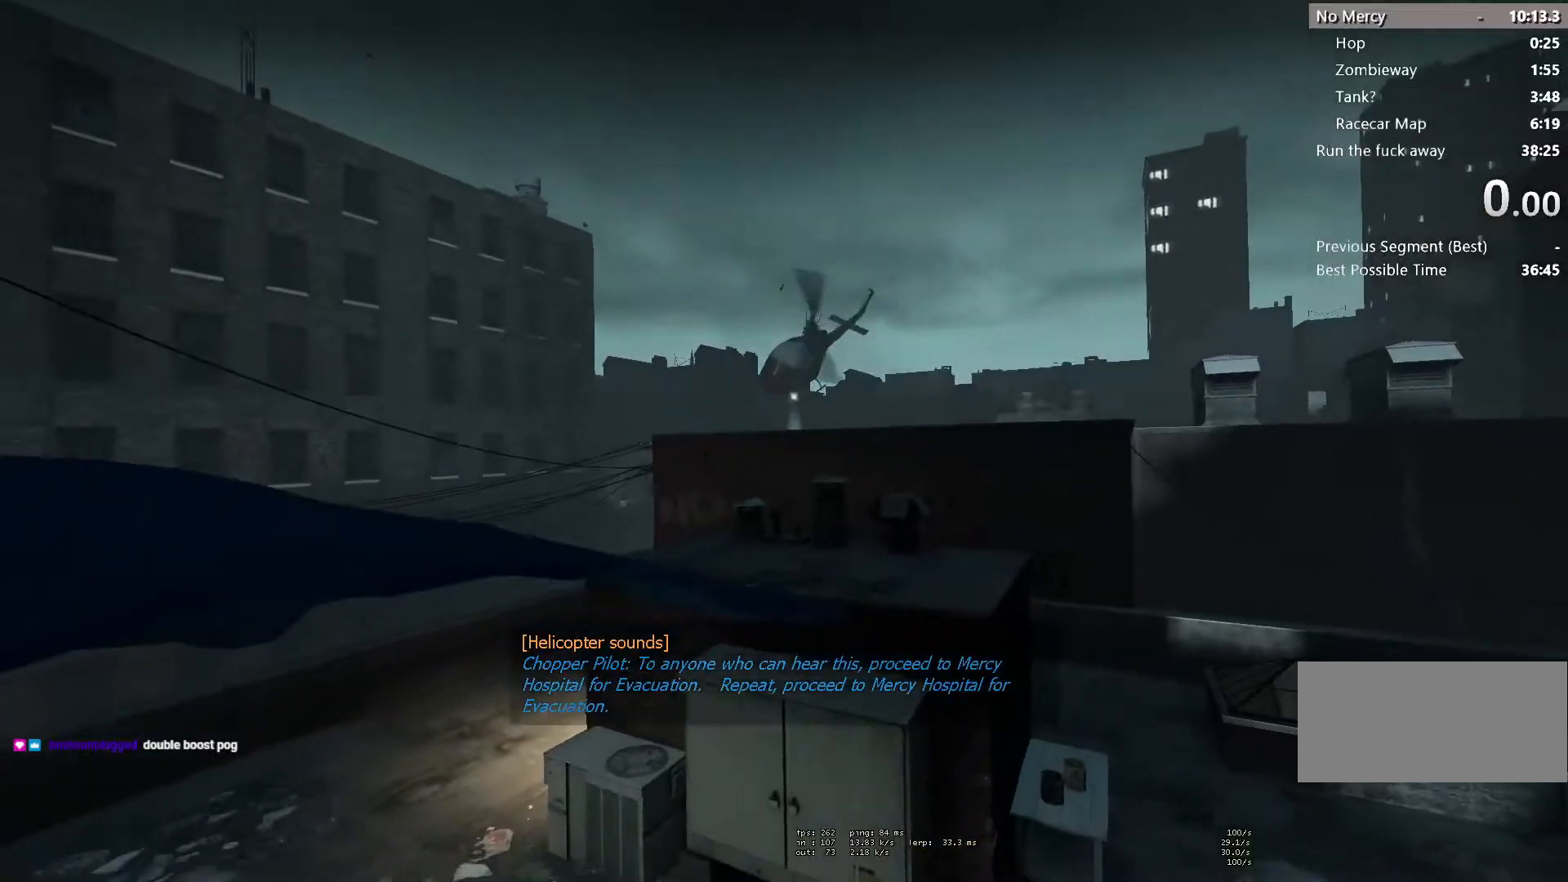
{"keys": [], "mouse": [], "events": []}
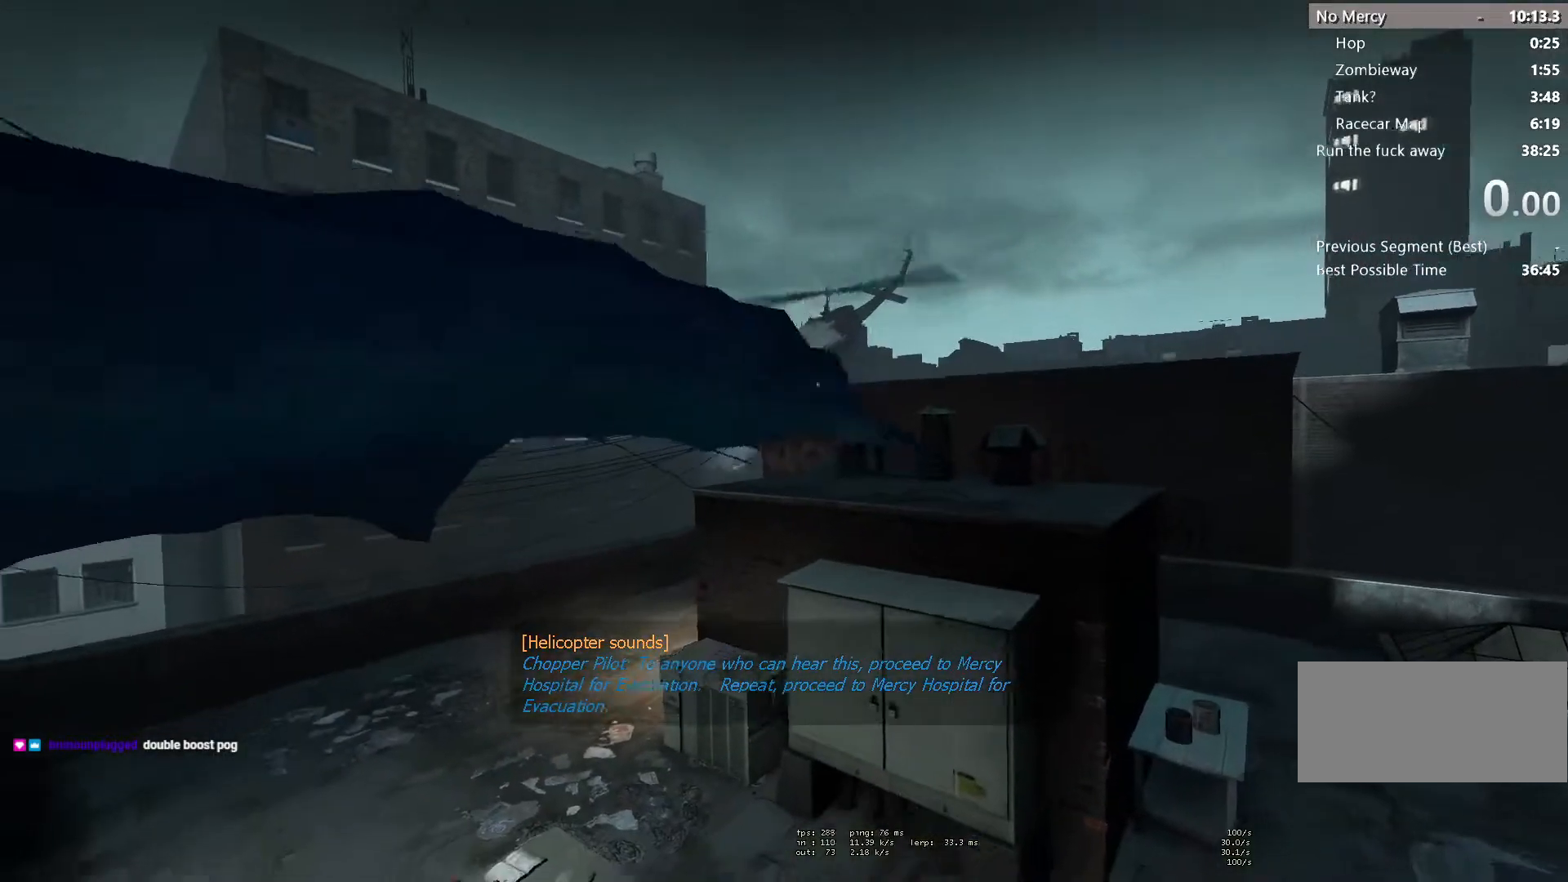
{"keys": [], "mouse": [], "events": []}
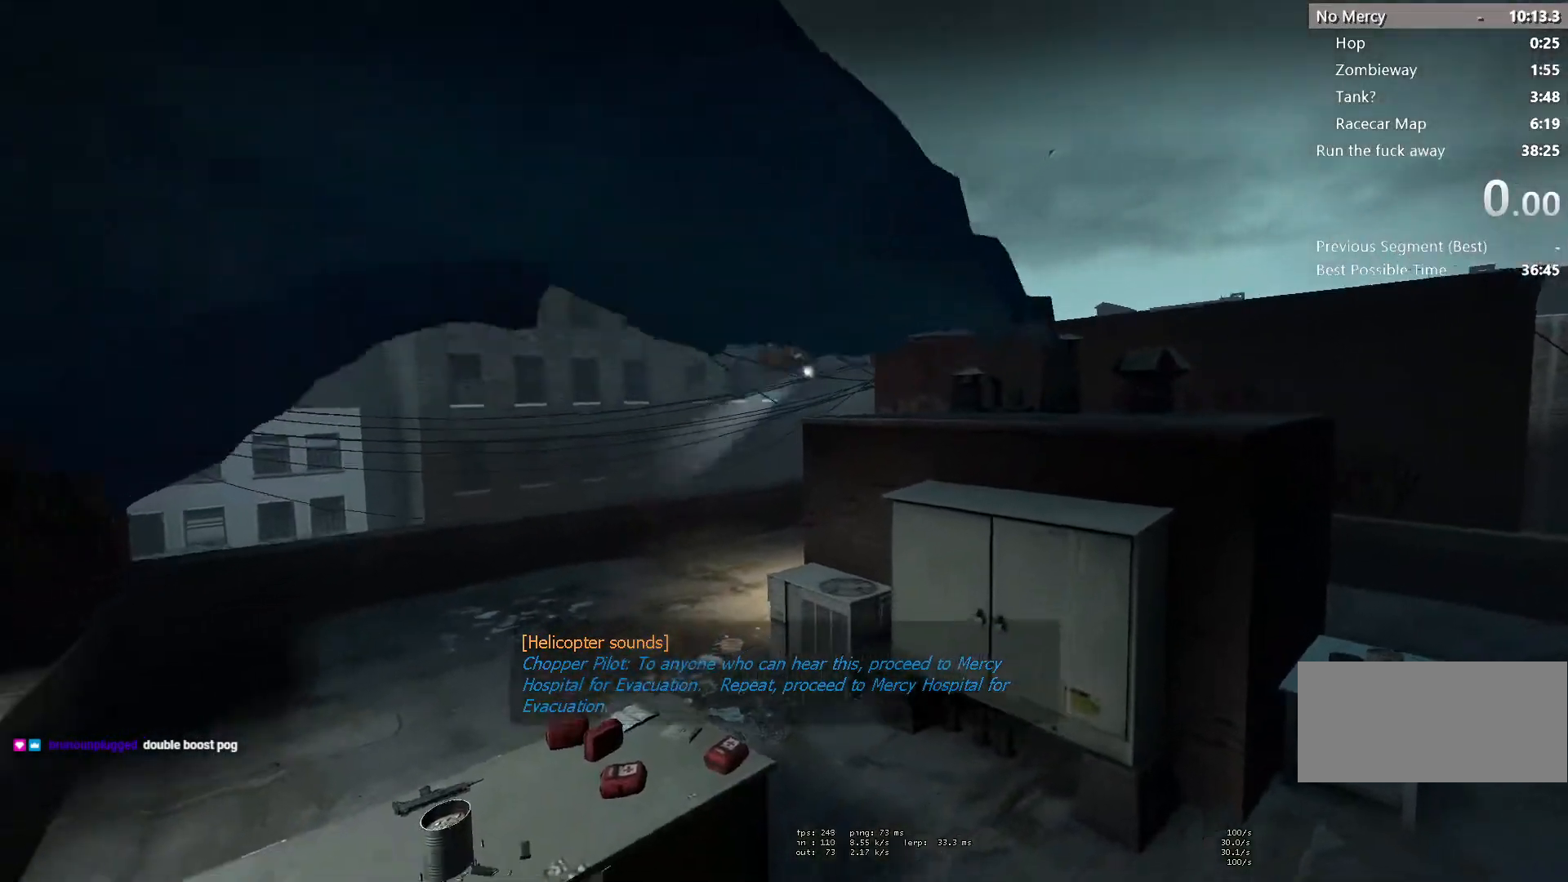
{"keys": [], "mouse": [], "events": []}
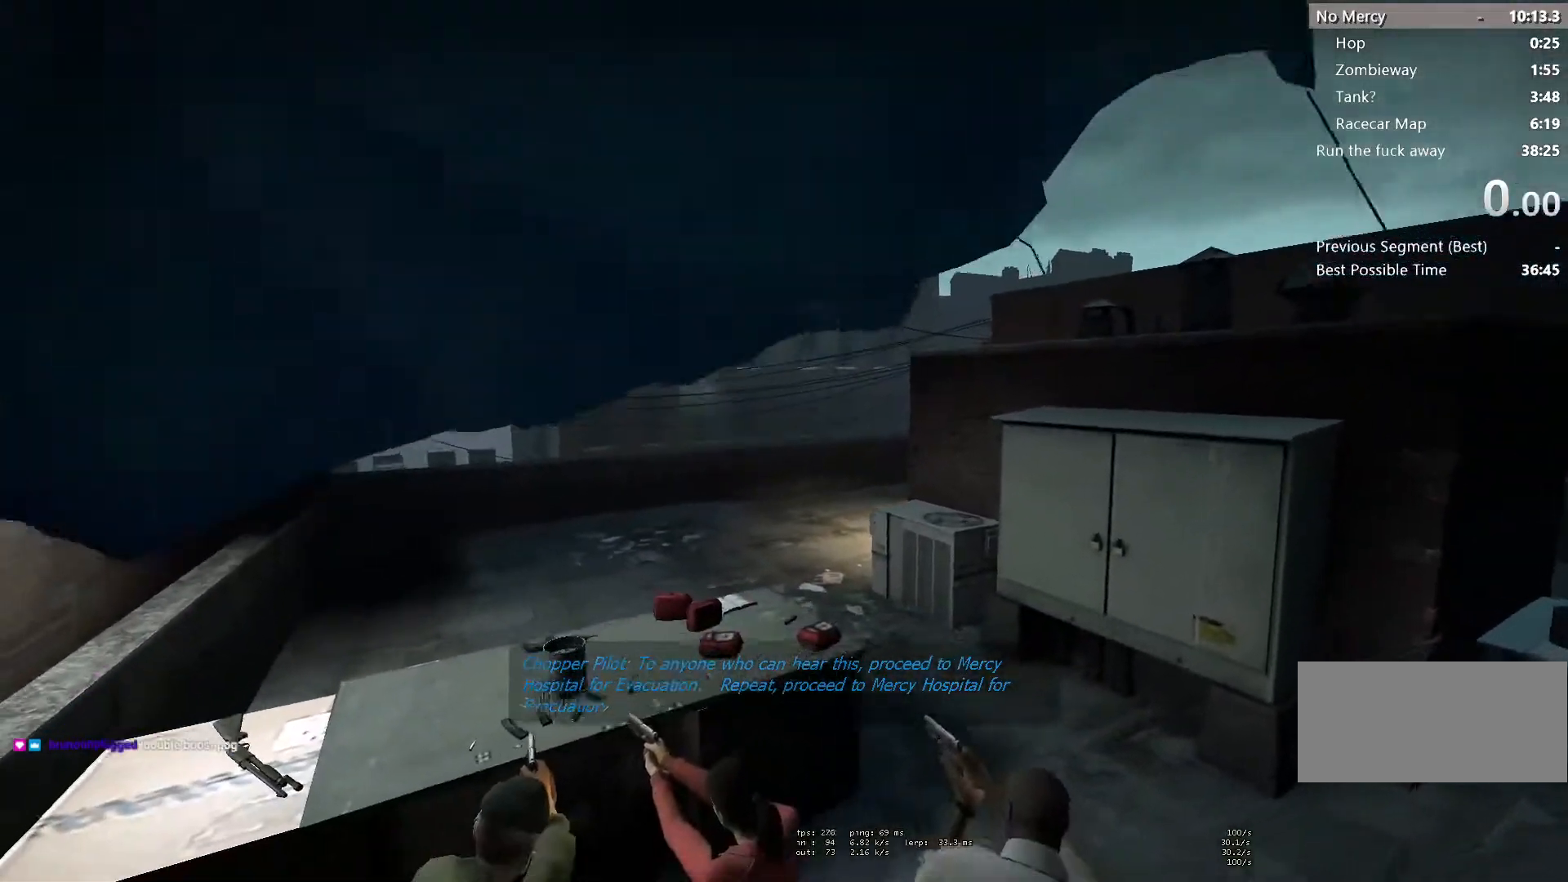
{"keys": [], "mouse": [], "events": []}
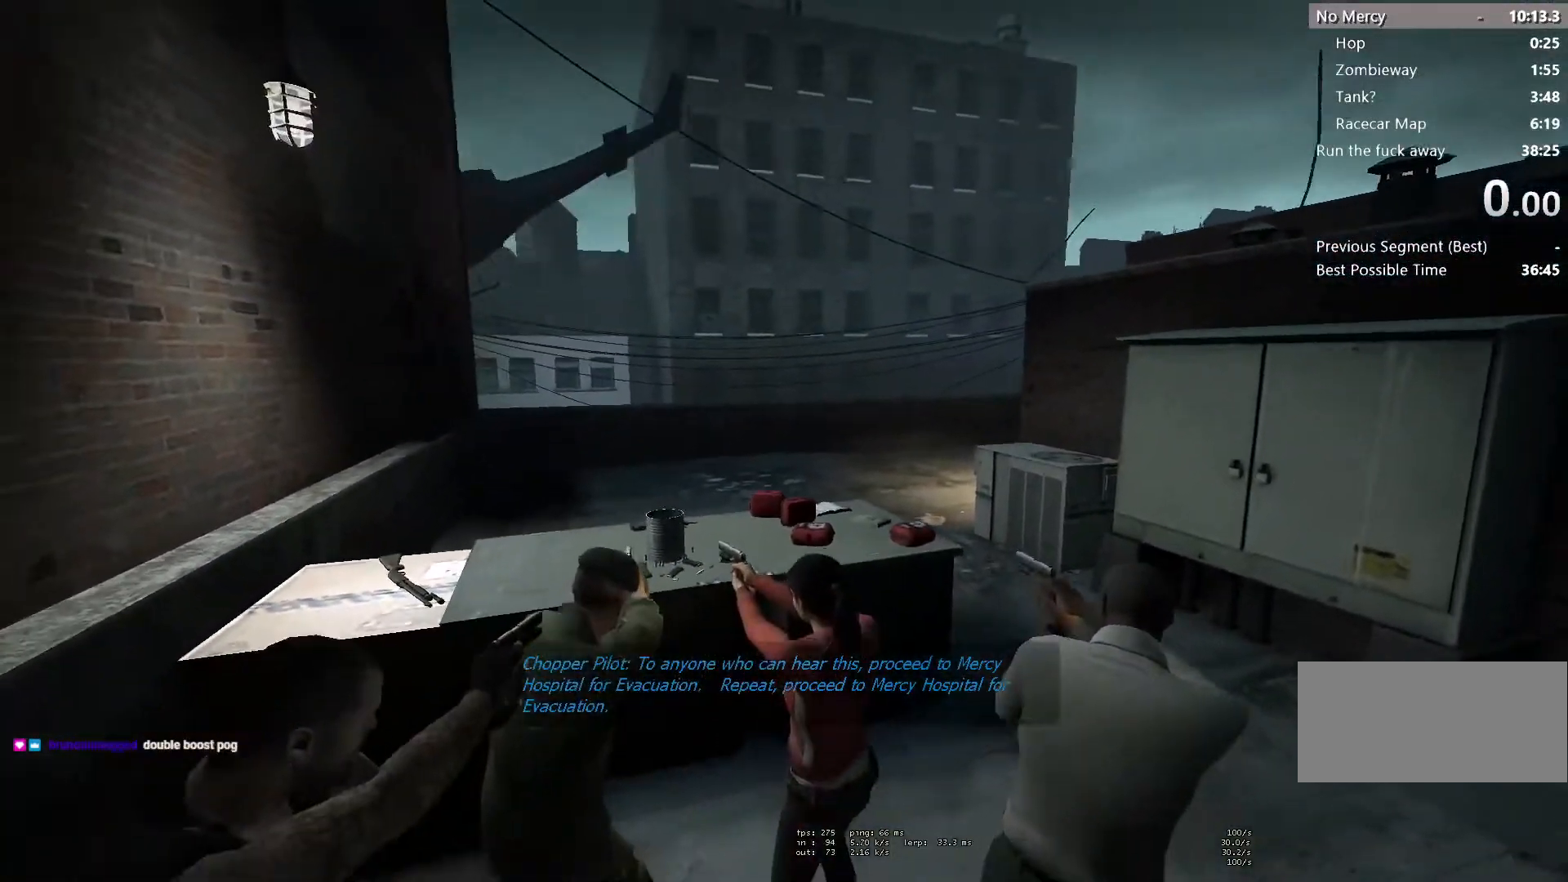
{"keys": [], "mouse": [], "events": []}
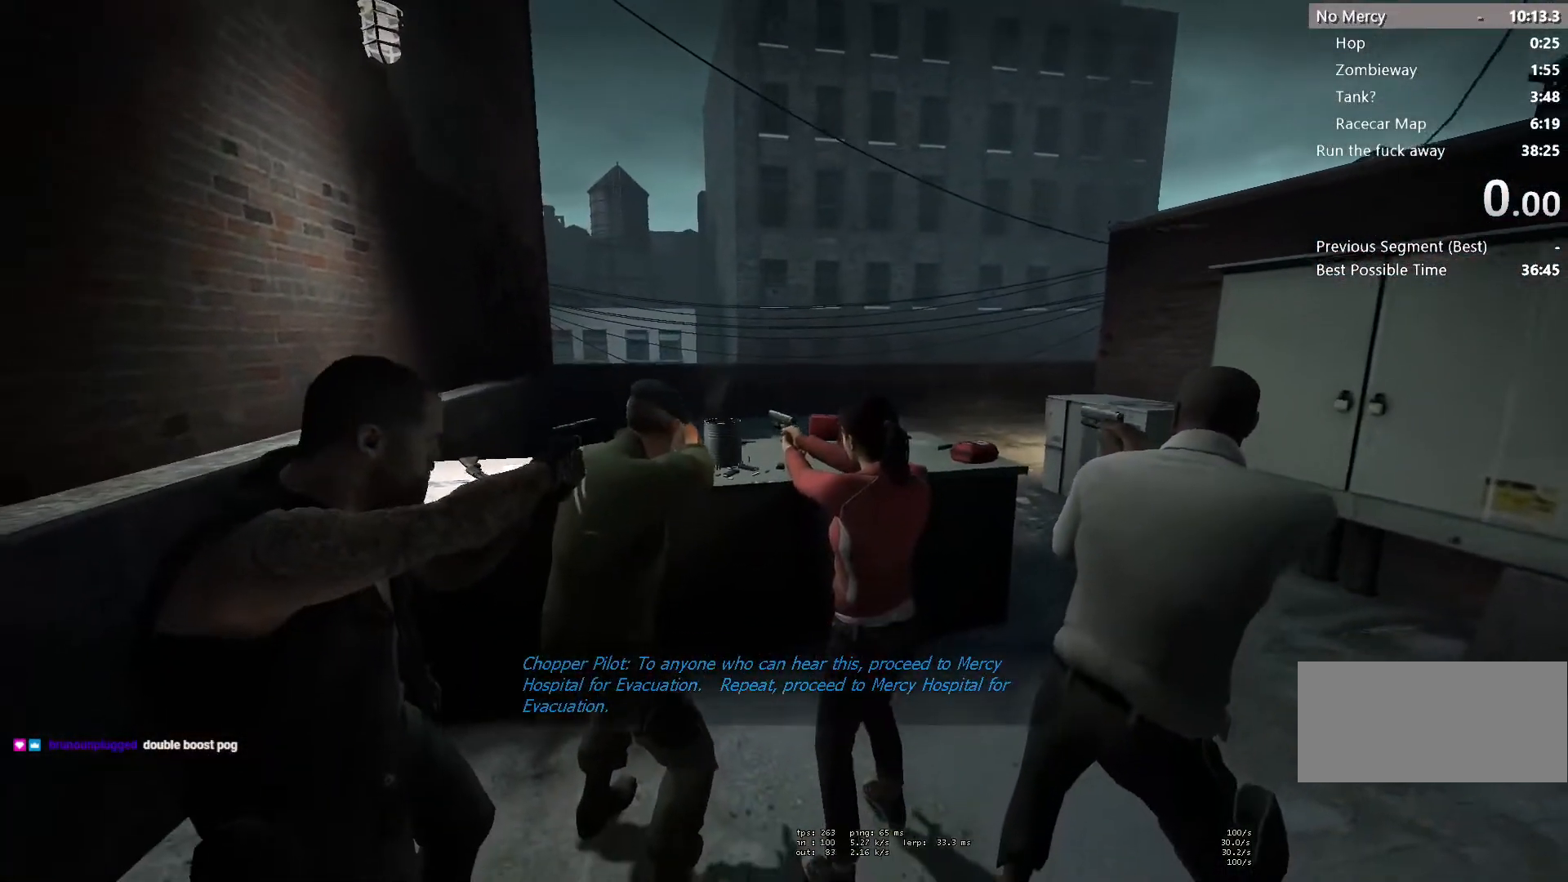
{"keys": [], "mouse": [], "events": [[67, "e", "down"], [117, "e", "up"], [200, "e", "down"], [267, "e", "up"], [350, "e", "down"], [417, "e", "up"]]}
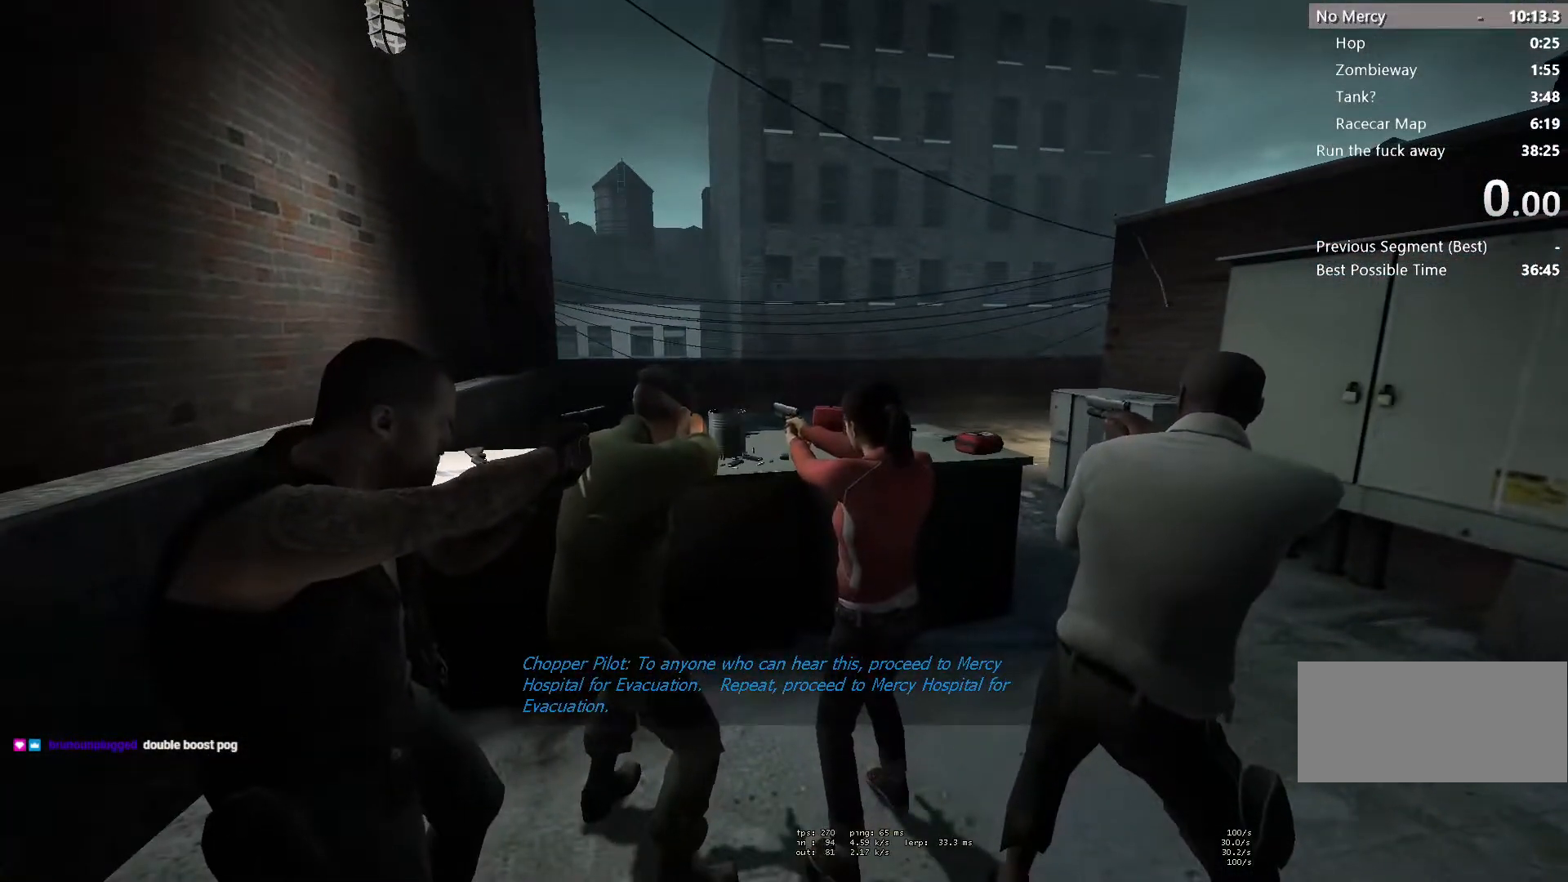
{"keys": [], "mouse": [], "events": []}
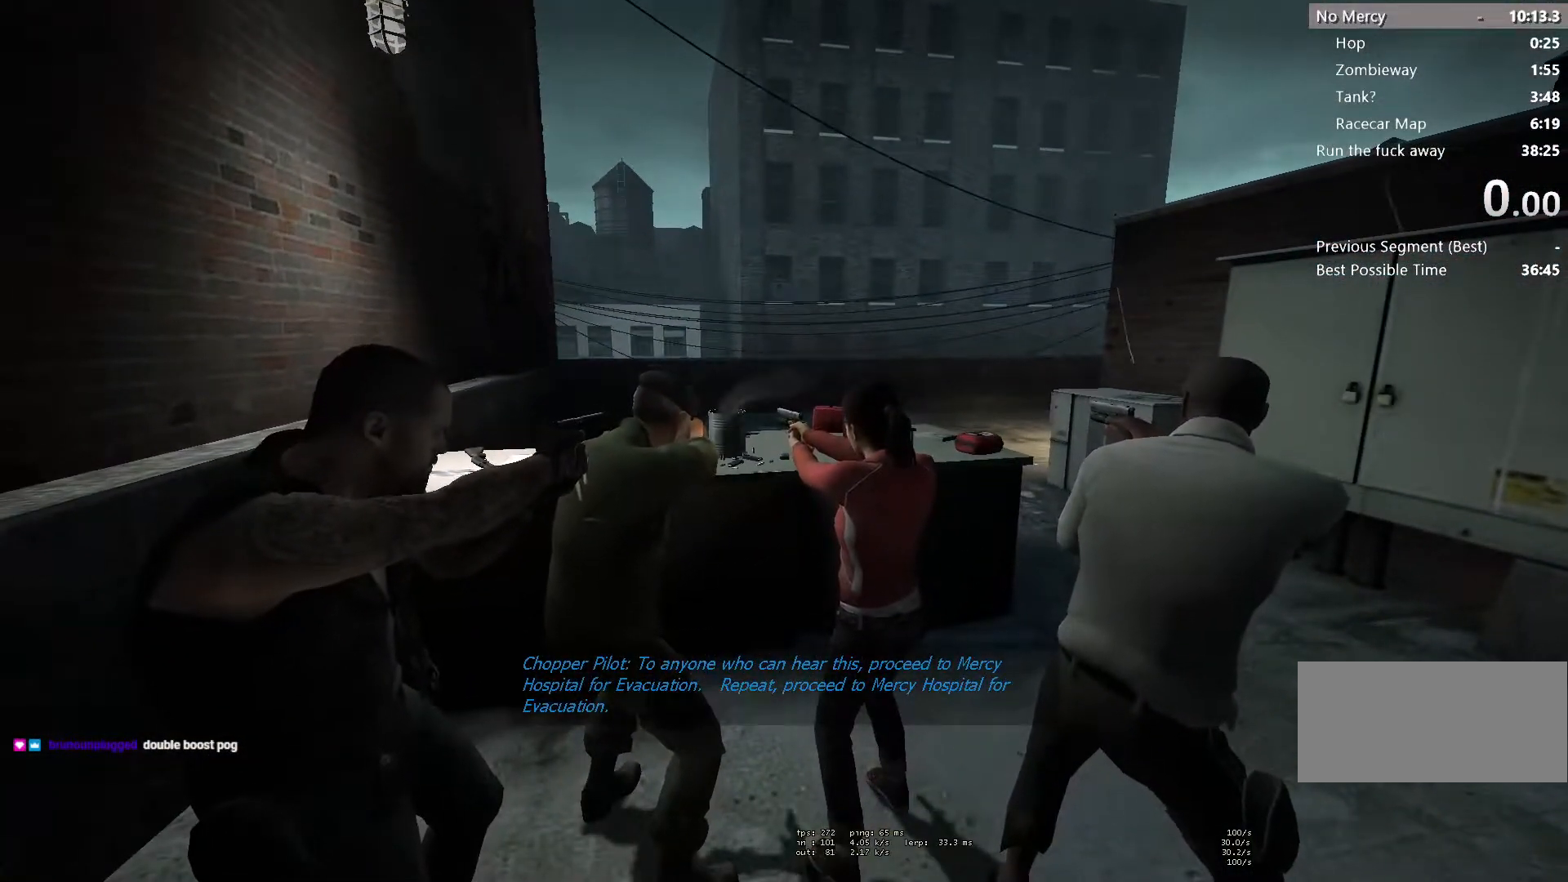
{"keys": [], "mouse": [], "events": []}
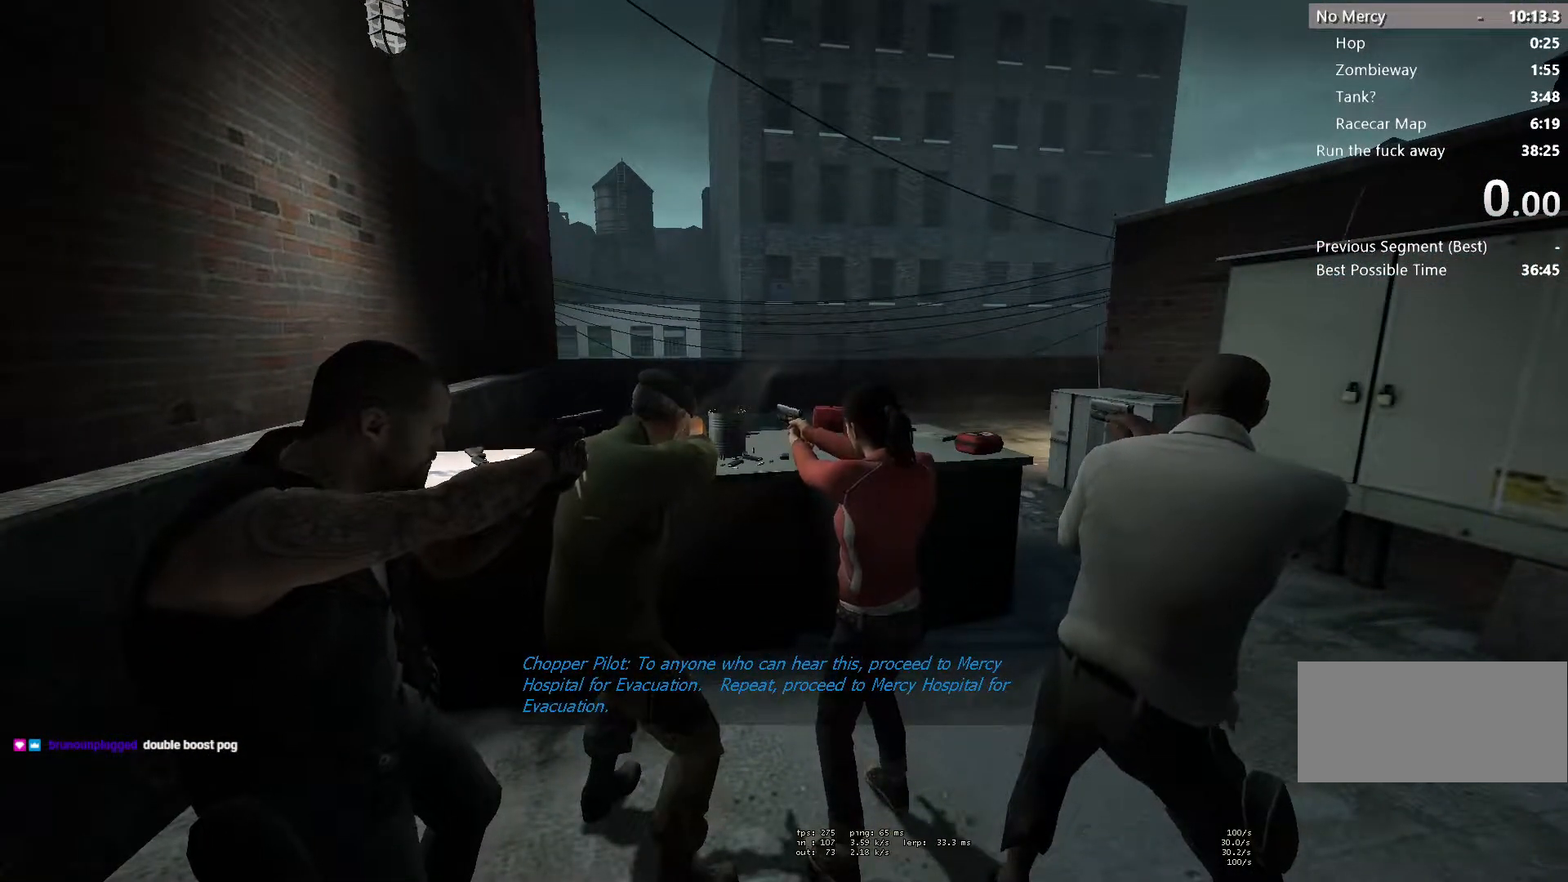
{"keys": [], "mouse": [], "events": []}
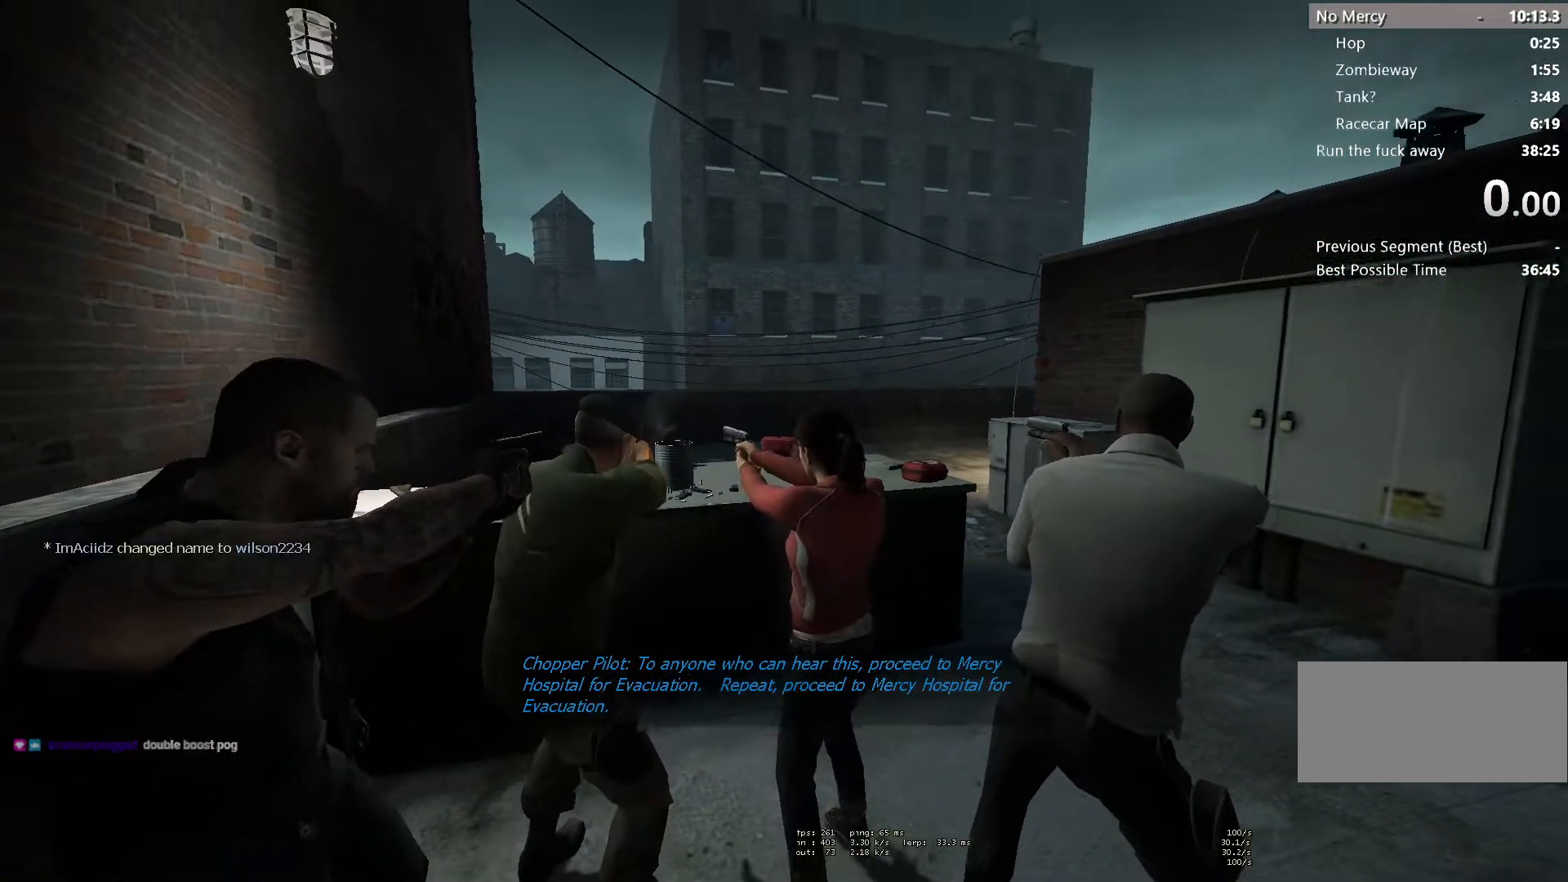
{"keys": [], "mouse": [], "events": []}
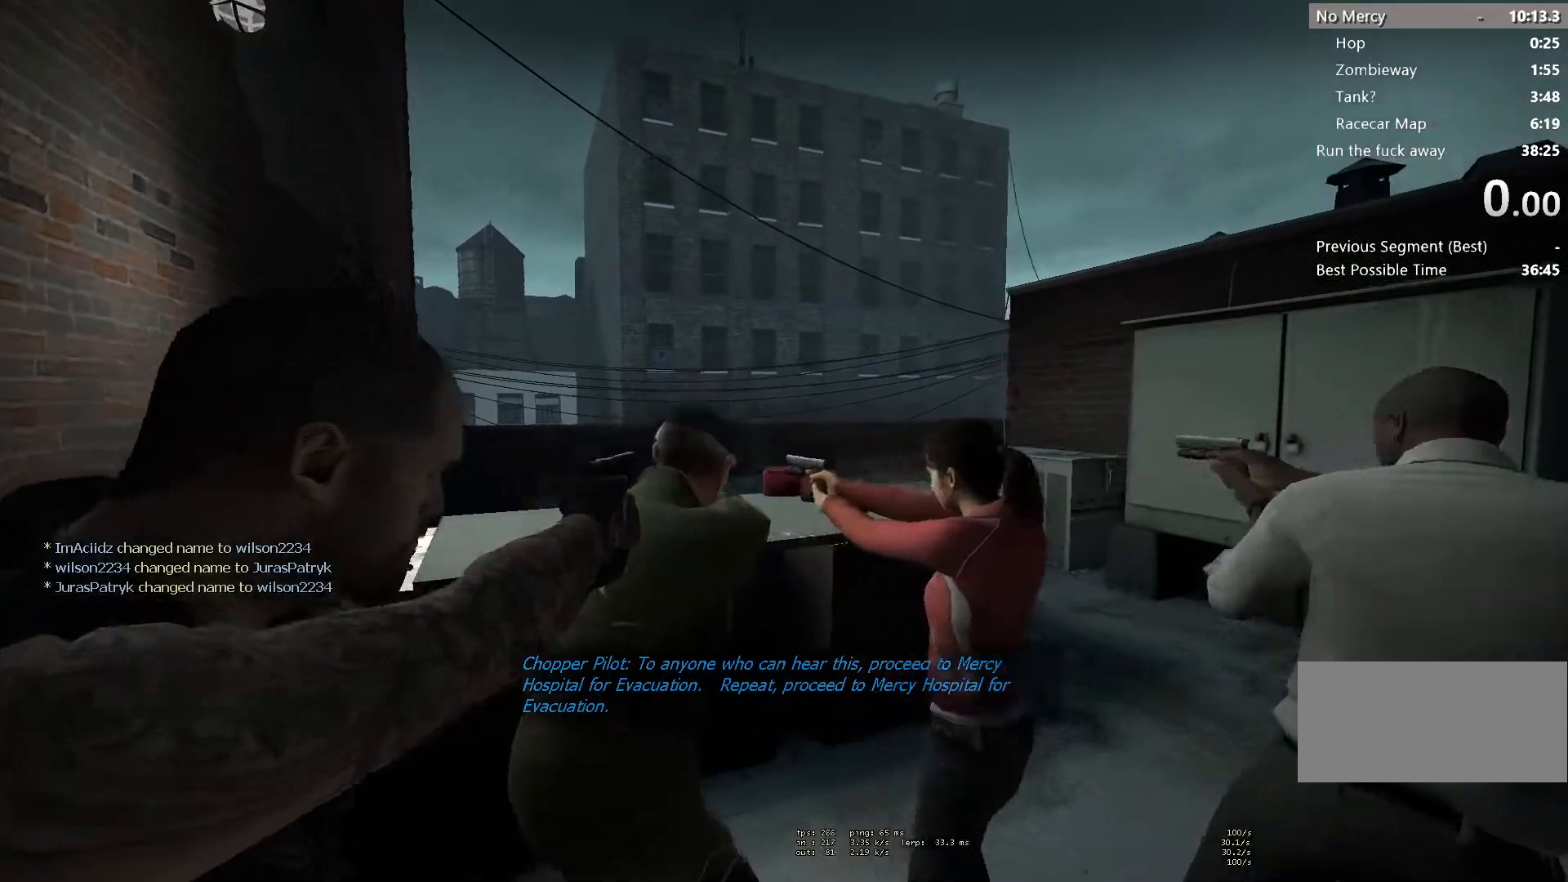
{"keys": ["d", "w"], "mouse": [], "events": [[133, "w", "down"], [183, "d", "down"]]}
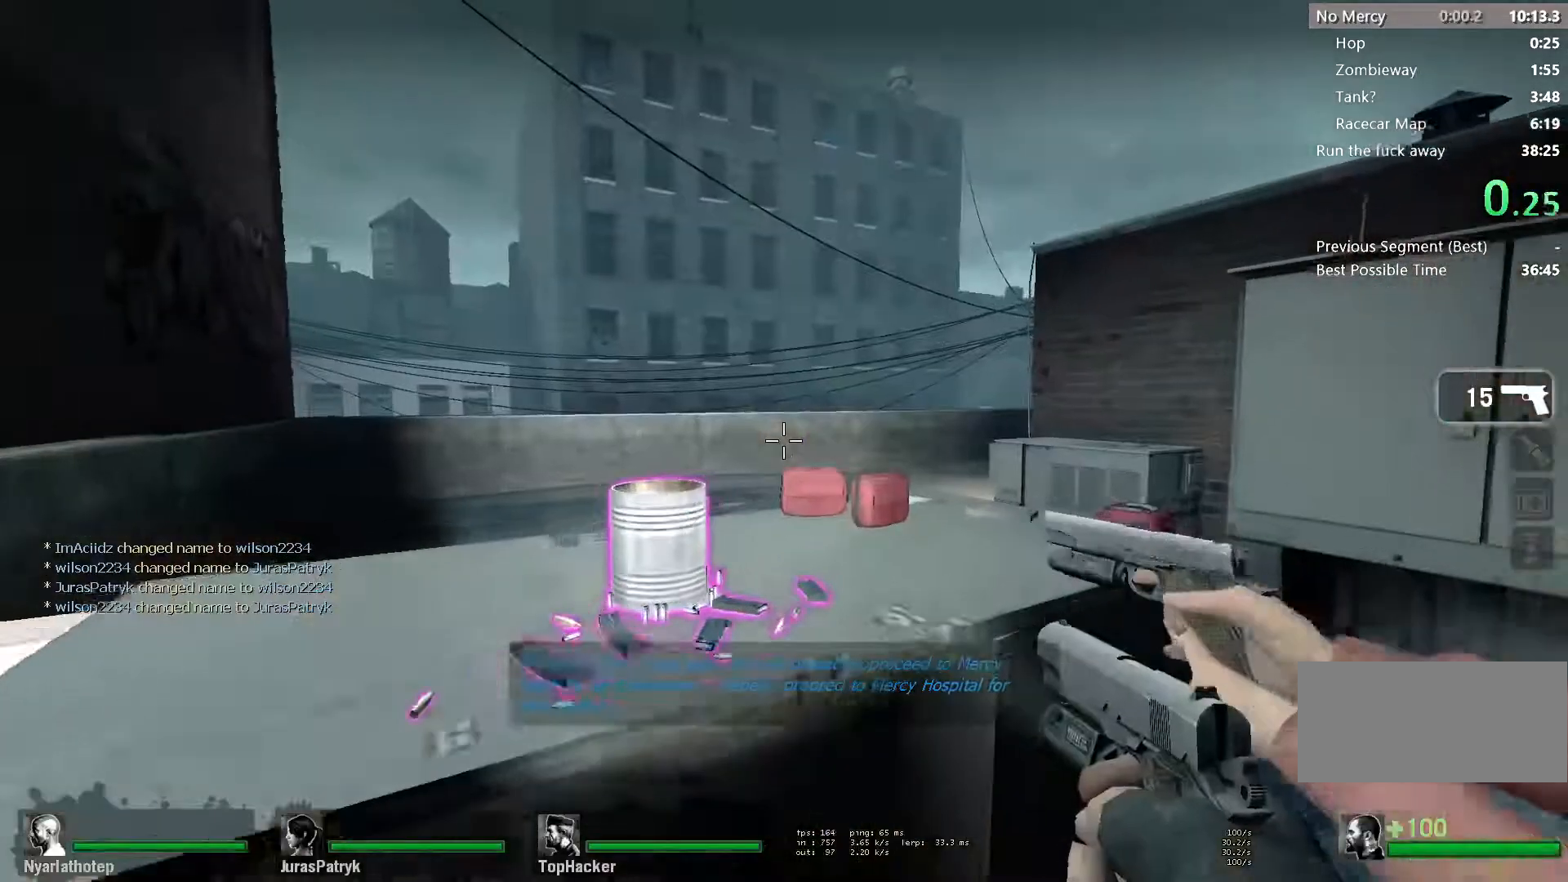
{"keys": ["w"], "mouse": [], "events": [[33, "w", "up"], [150, "e", "down"], [250, "e", "up"], [383, "w", "down"], [450, "d", "up"]]}
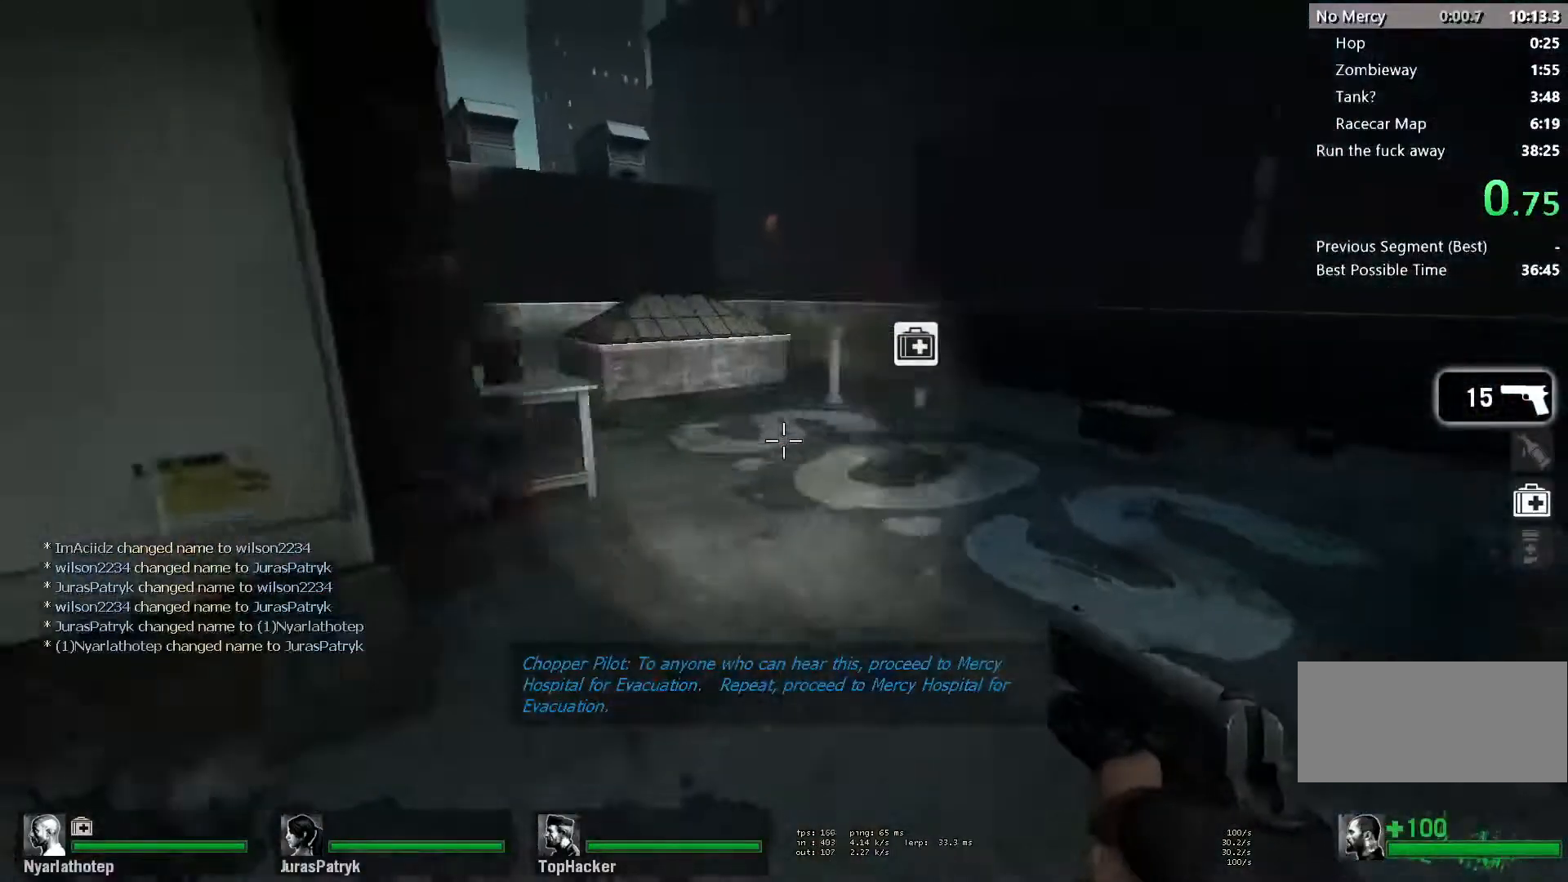
{"keys": ["w"], "mouse": [], "events": [[33, "f", "down"], [117, "f", "up"]]}
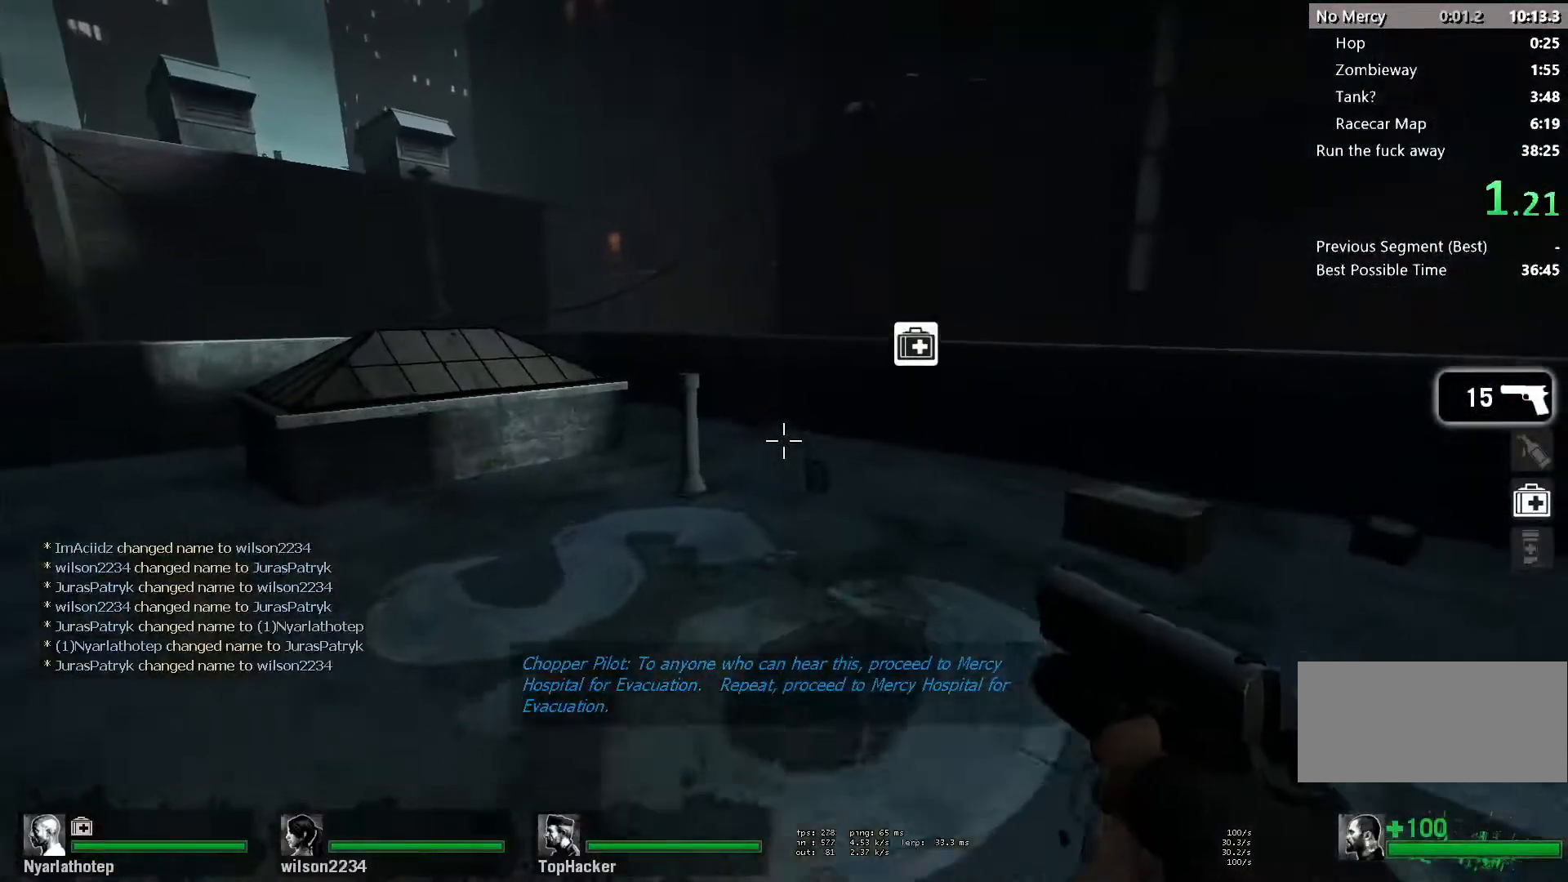
{"keys": ["w"], "mouse": [], "events": [[183, "d", "down"], [350, "d", "up"]]}
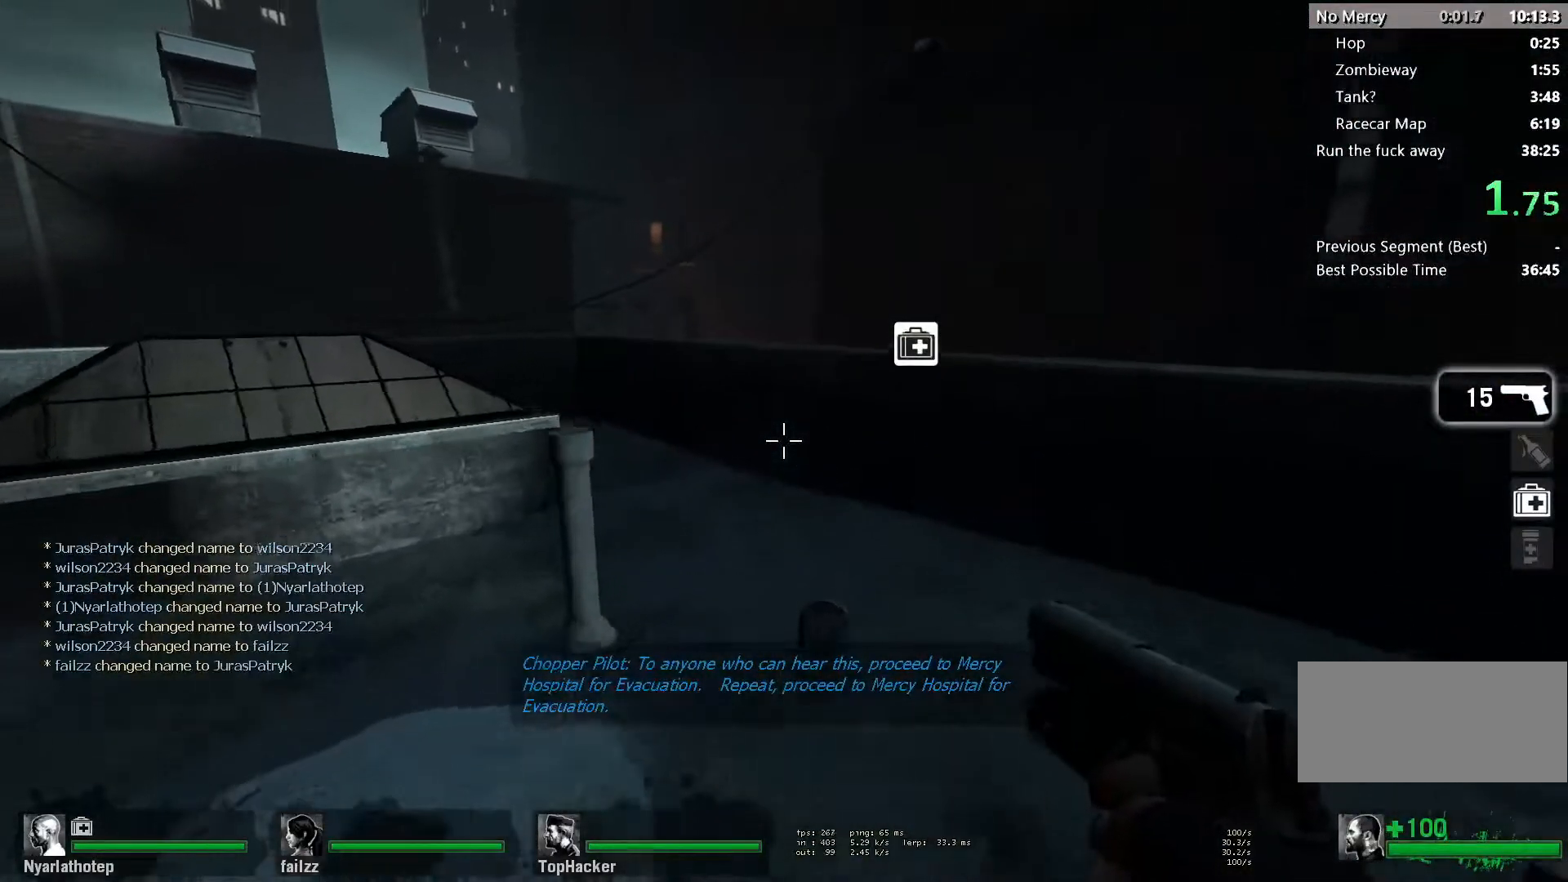
{"keys": ["w"], "mouse": [], "events": []}
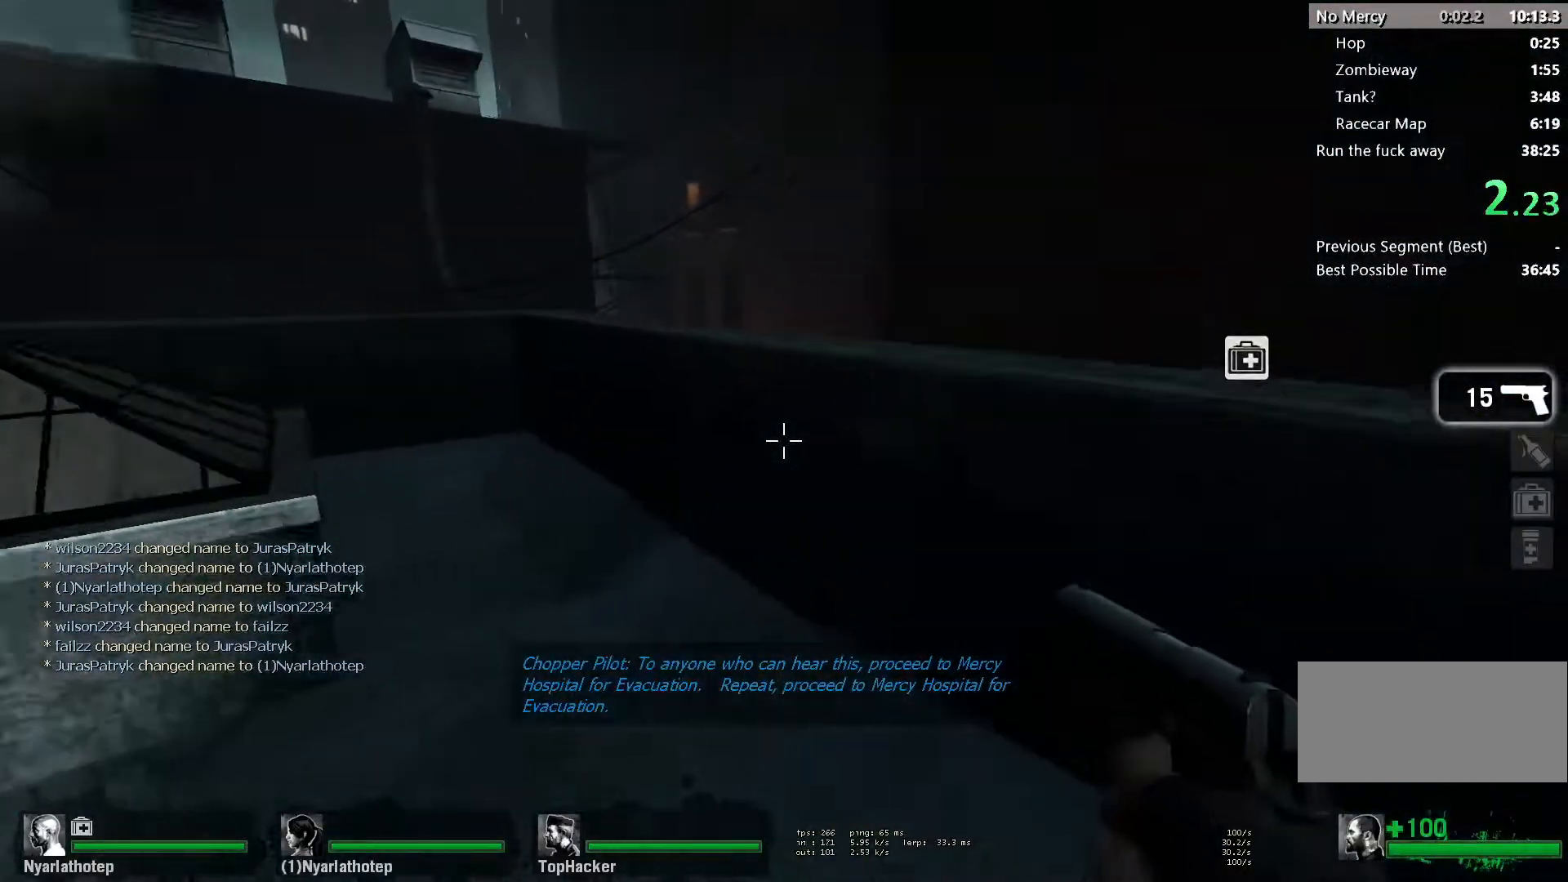
{"keys": ["space", "w"], "mouse": [], "events": [[67, "space", "down"], [100, "a", "down"], [117, "w", "up"], [133, "ctrl", "down"], [333, "ctrl", "up"], [367, "w", "down"], [400, "a", "up"]]}
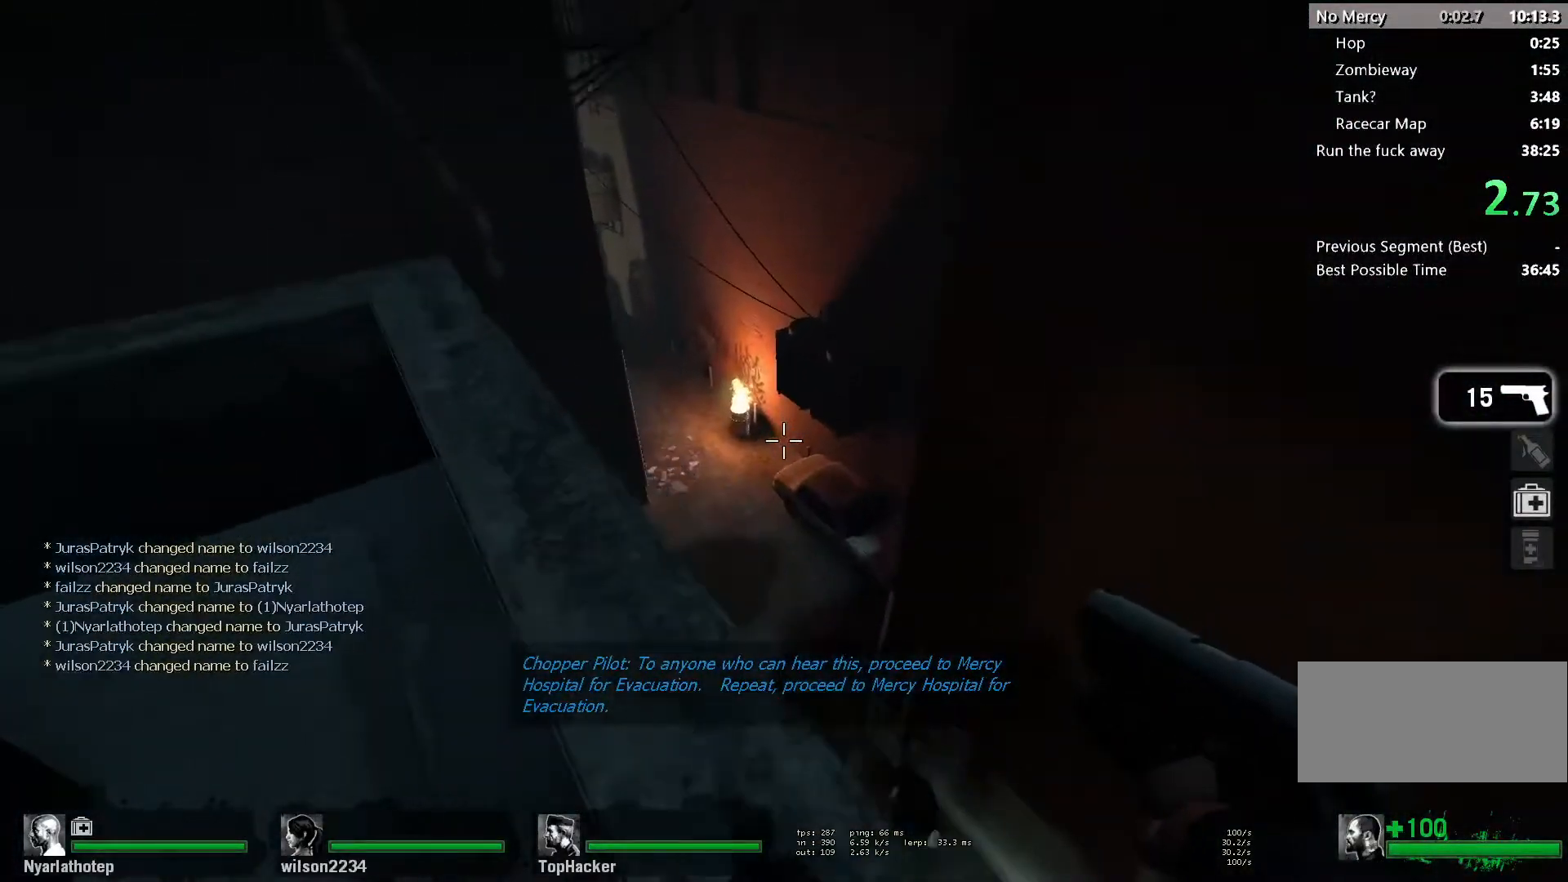
{"keys": ["d", "space"], "mouse": [], "events": [[367, "d", "down"], [417, "w", "up"]]}
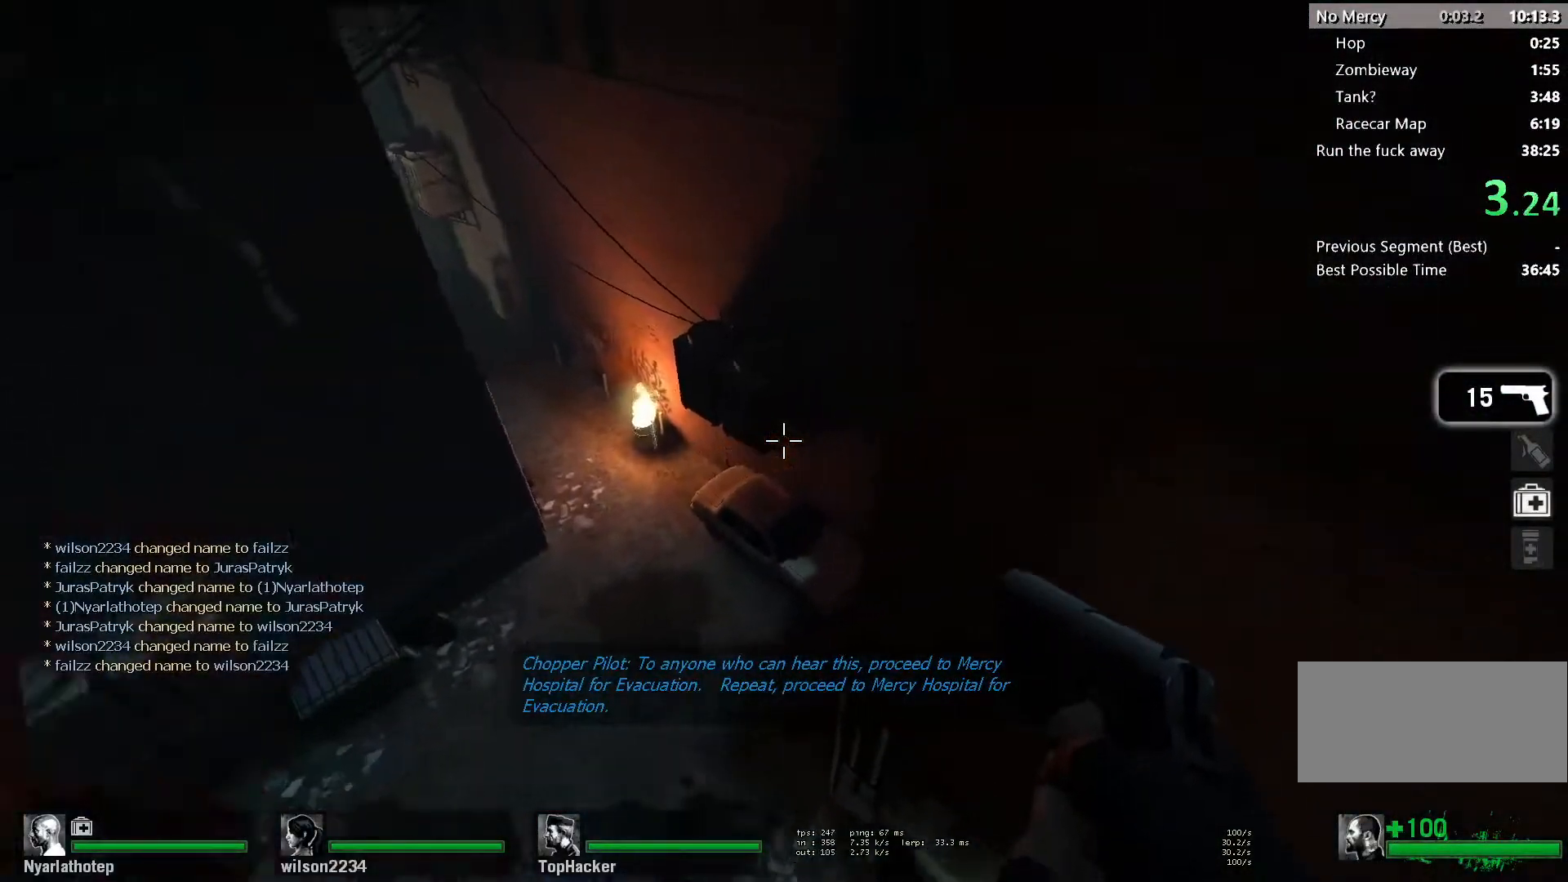
{"keys": ["a", "space"], "mouse": [], "events": [[300, "d", "up"], [367, "a", "down"]]}
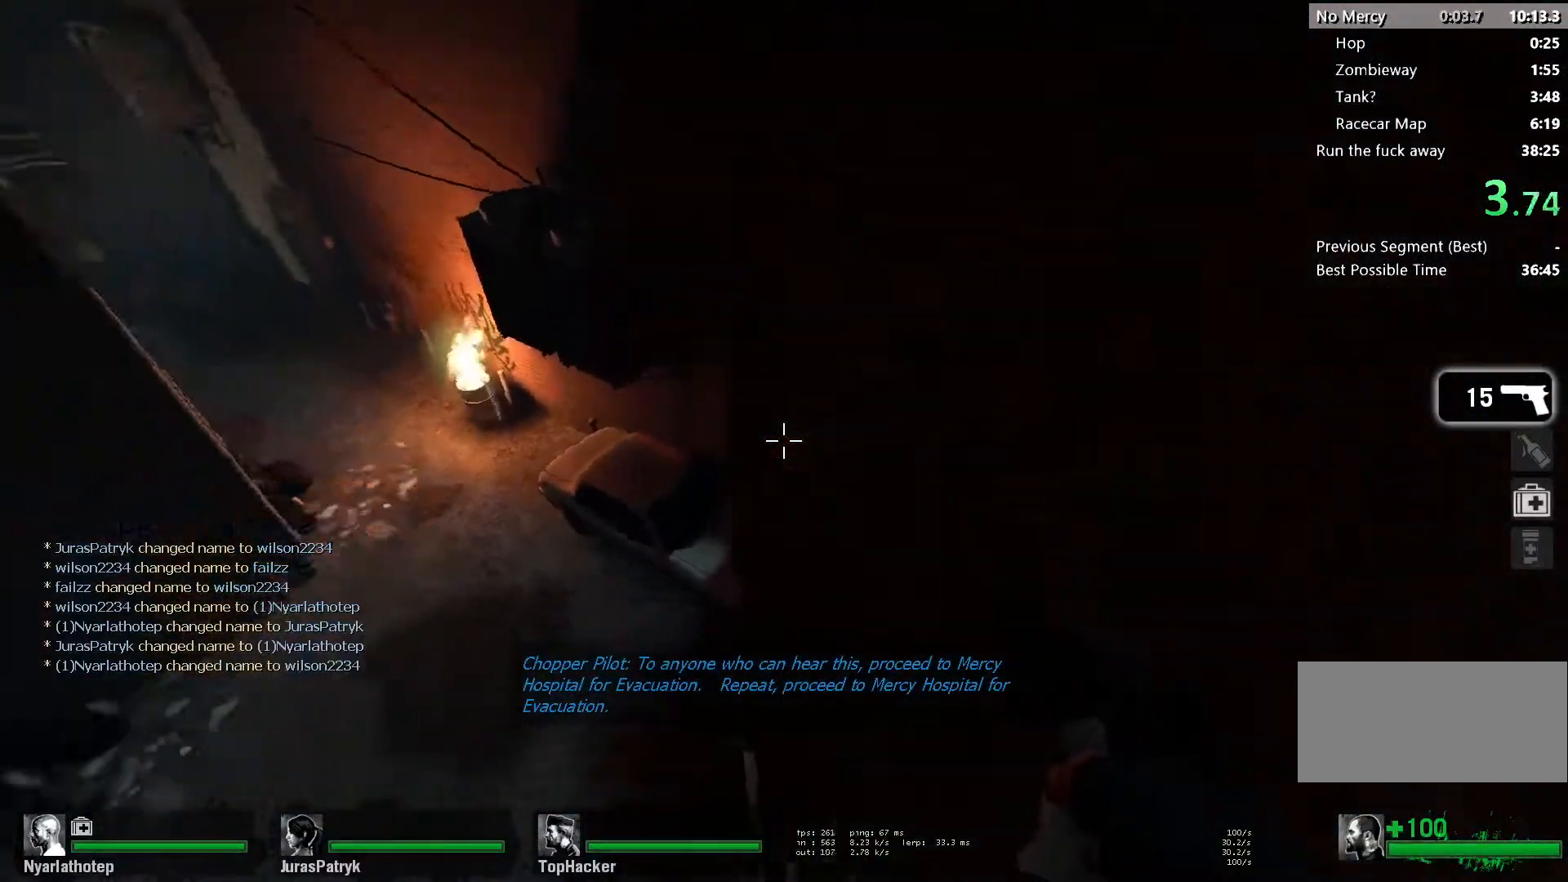
{"keys": ["d", "space"], "mouse": [], "events": [[217, "w", "down"], [283, "a", "up"], [383, "d", "down"], [383, "w", "up"]]}
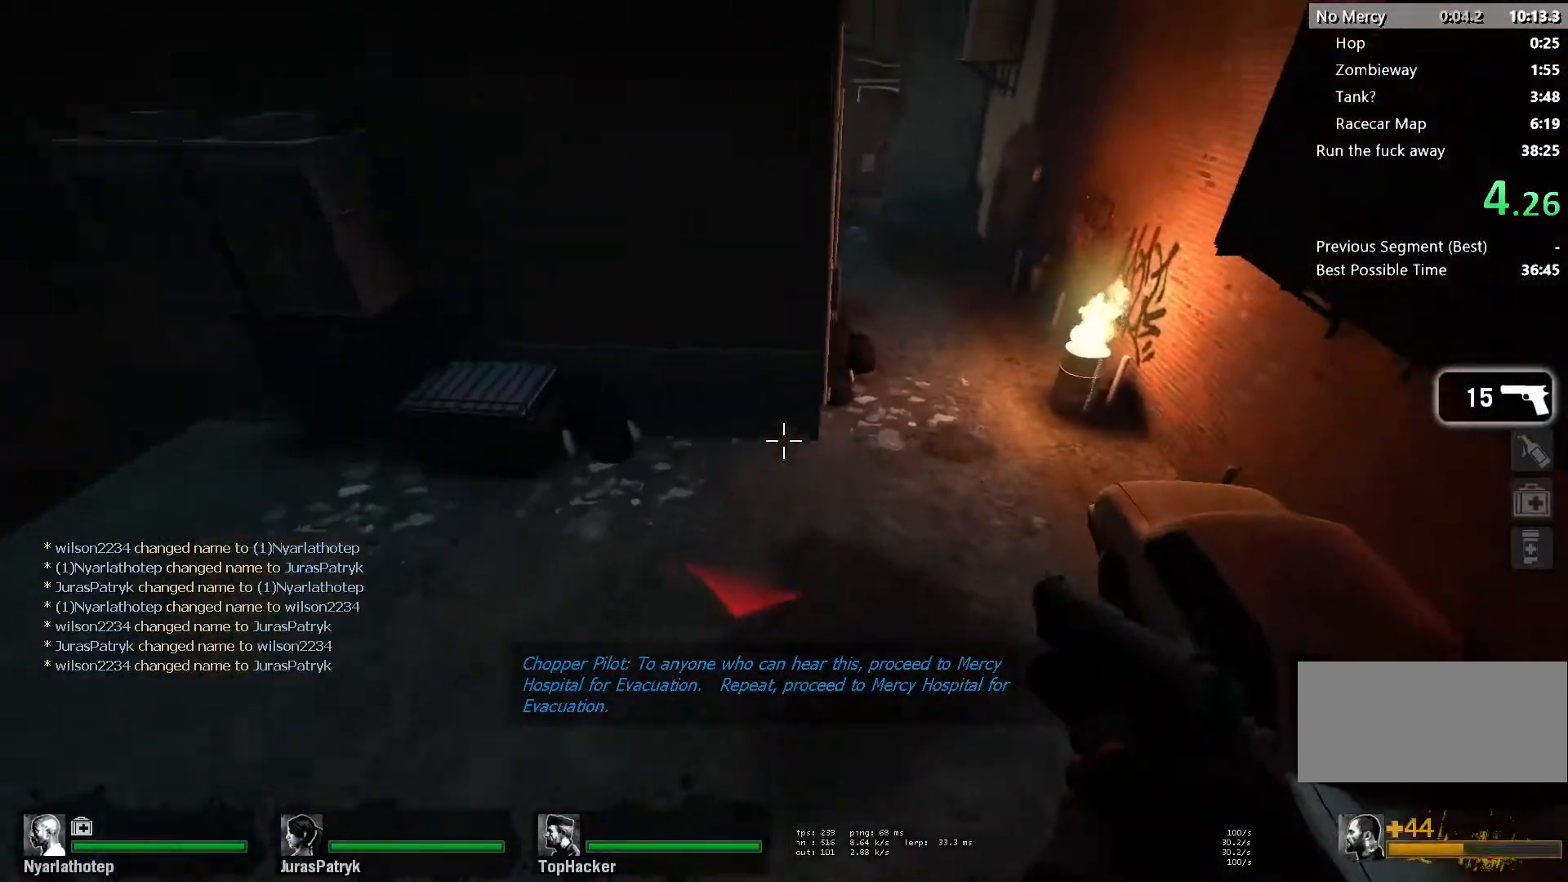
{"keys": ["d", "space"], "mouse": [], "events": [[50, "space", "up"], [167, "w", "down"], [200, "d", "up"], [450, "d", "down"], [467, "space", "down"], [483, "w", "up"]]}
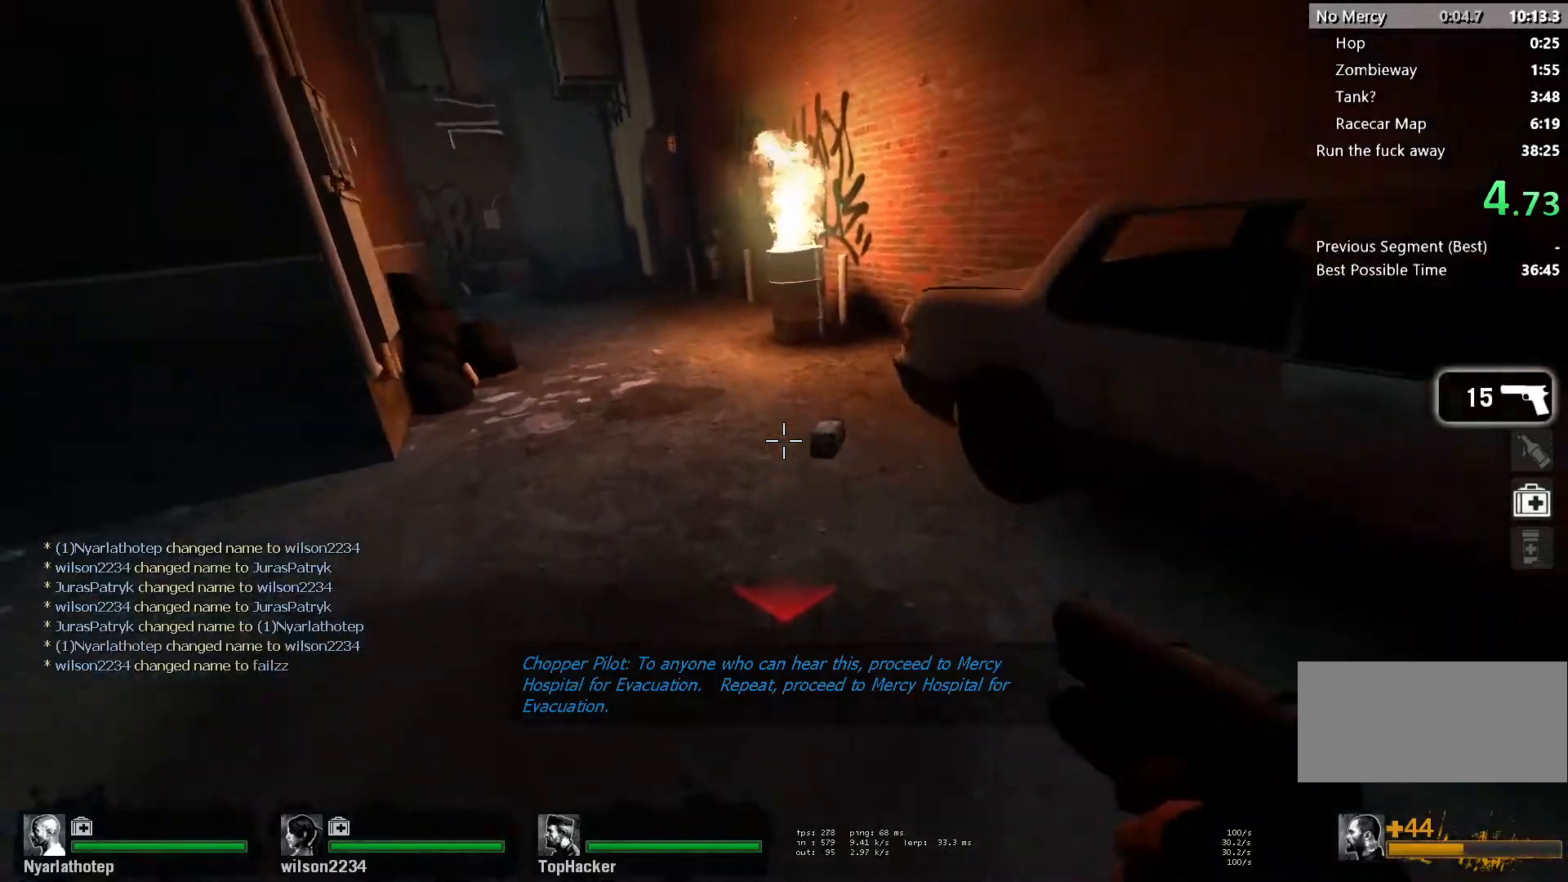
{"keys": ["a"], "mouse": [], "events": [[117, "d", "up"], [150, "a", "down"], [217, "space", "up"]]}
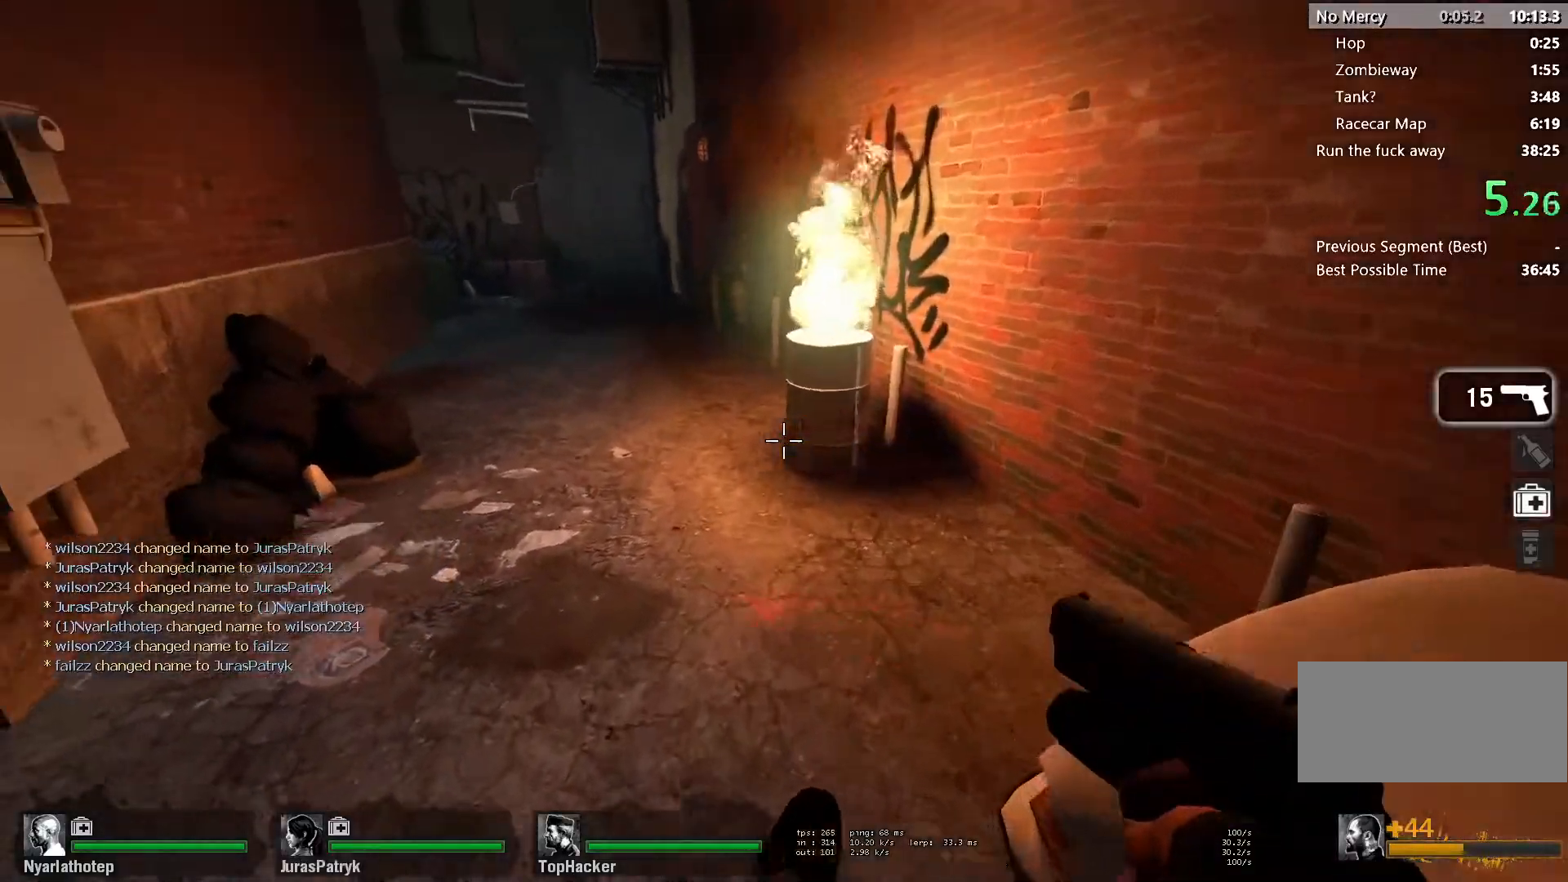
{"keys": ["d"], "mouse": [], "events": [[117, "space", "down"], [350, "d", "down"], [367, "space", "up"], [400, "a", "up"]]}
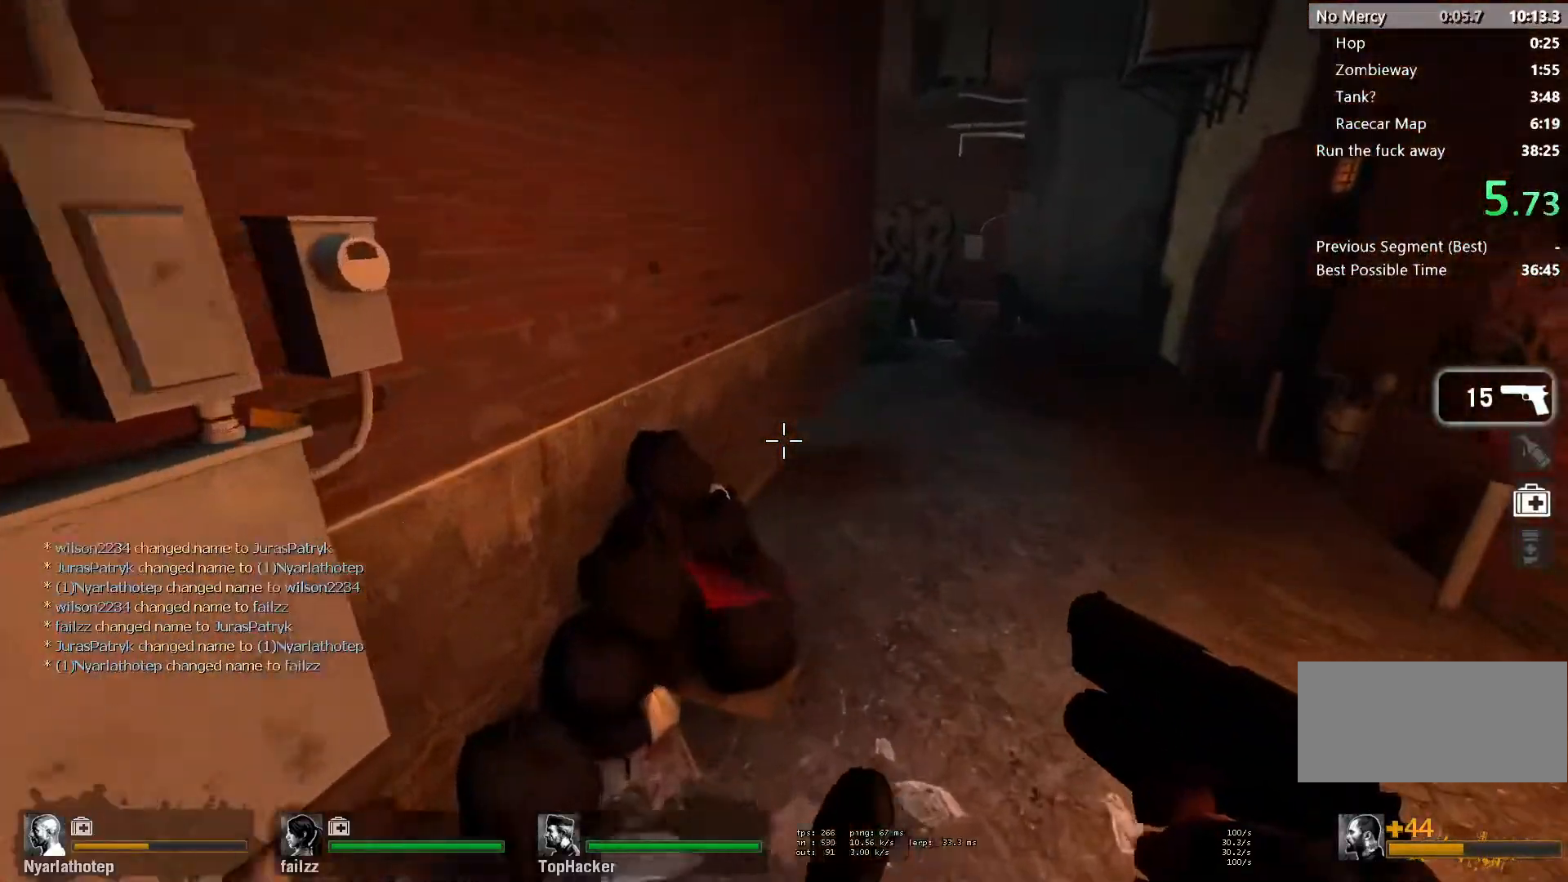
{"keys": ["a"], "mouse": [], "events": [[233, "space", "down"], [350, "d", "up"], [417, "a", "down"], [467, "space", "up"]]}
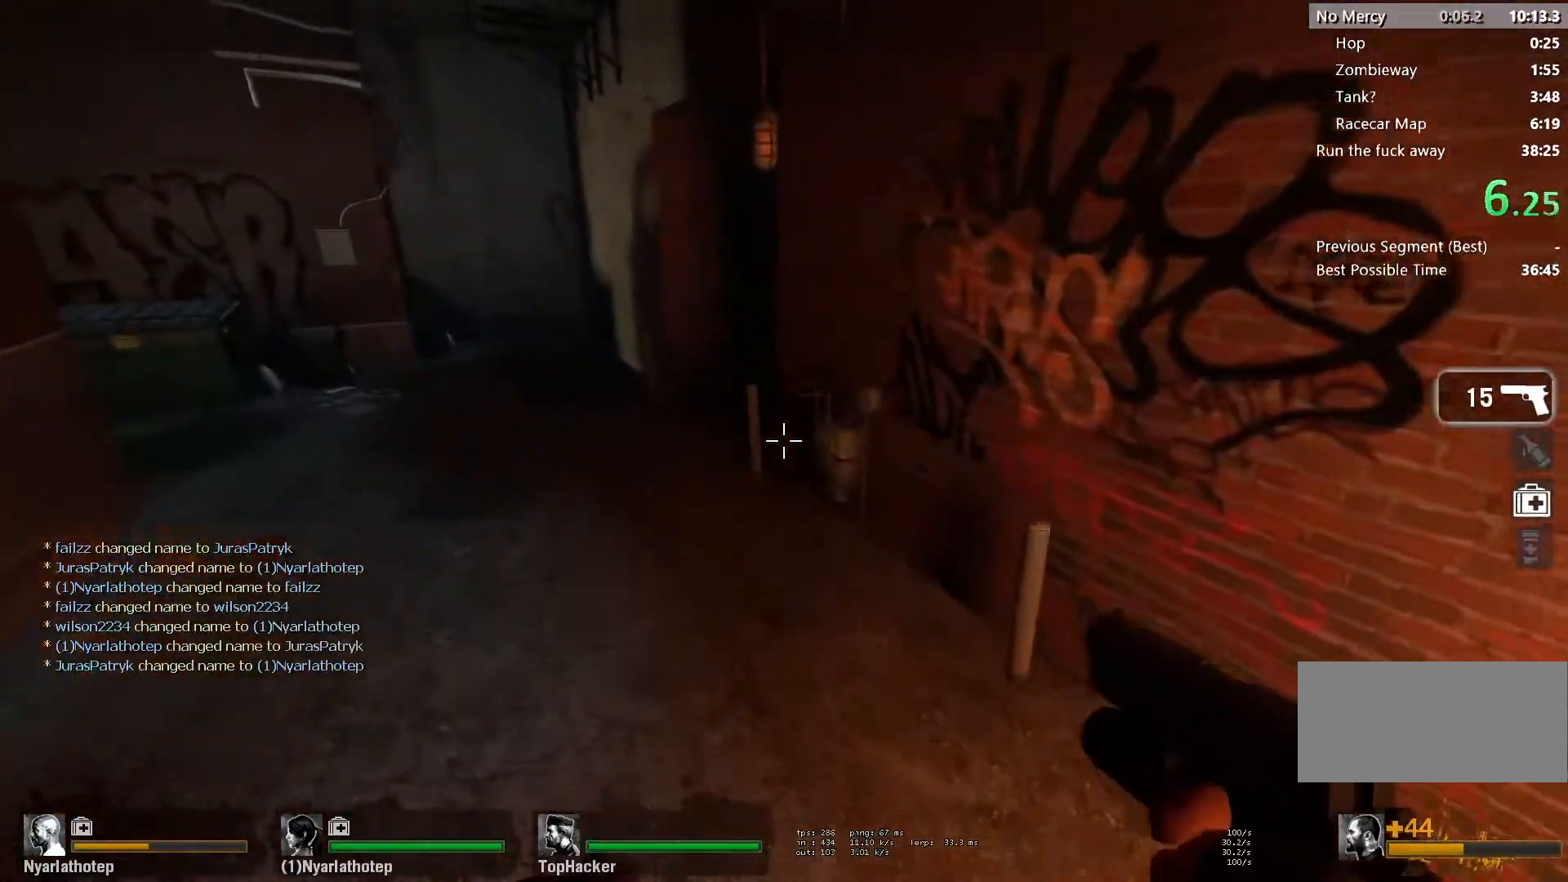
{"keys": ["a", "space"], "mouse": [], "events": [[367, "space", "down"]]}
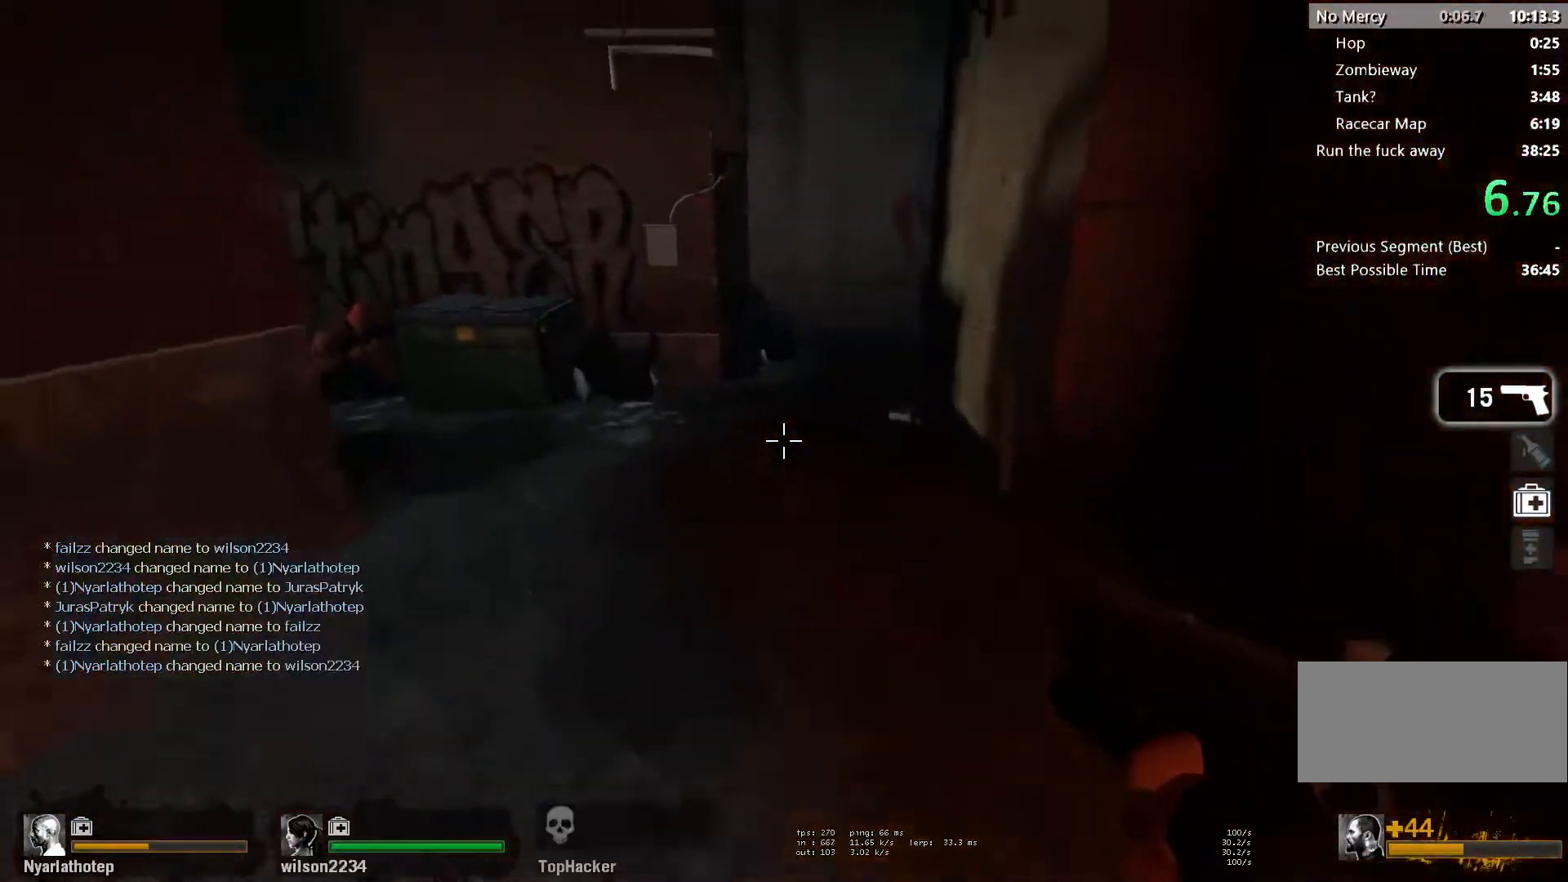
{"keys": ["a", "space"], "mouse": [], "events": [[83, "space", "up"], [500, "space", "down"]]}
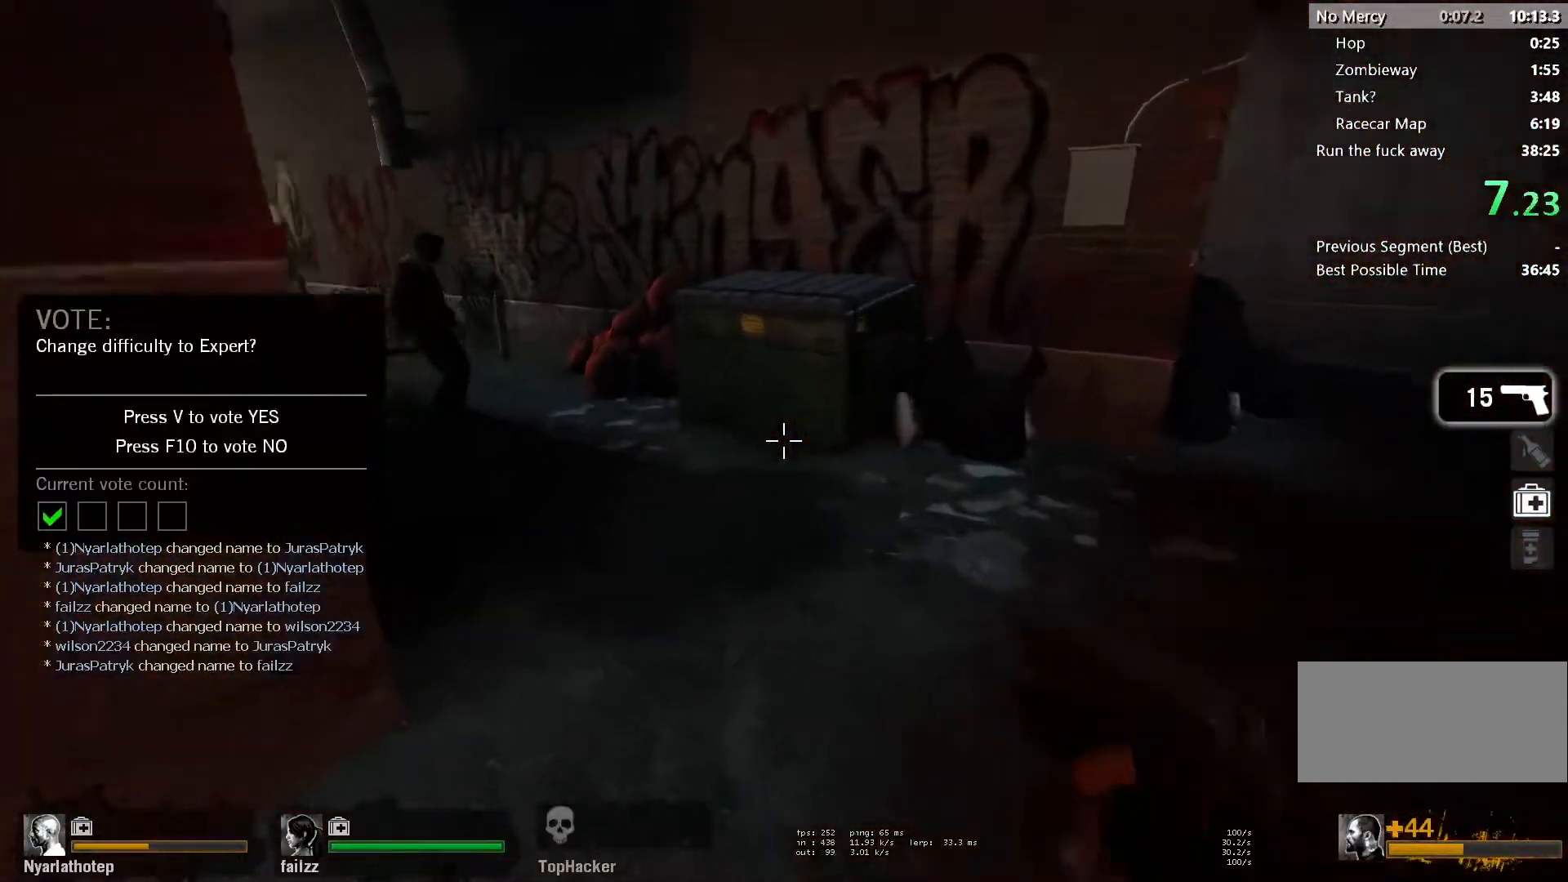
{"keys": ["a"], "mouse": ["left"], "events": [[200, "space", "up"], [467, "mouse_left", "down"]]}
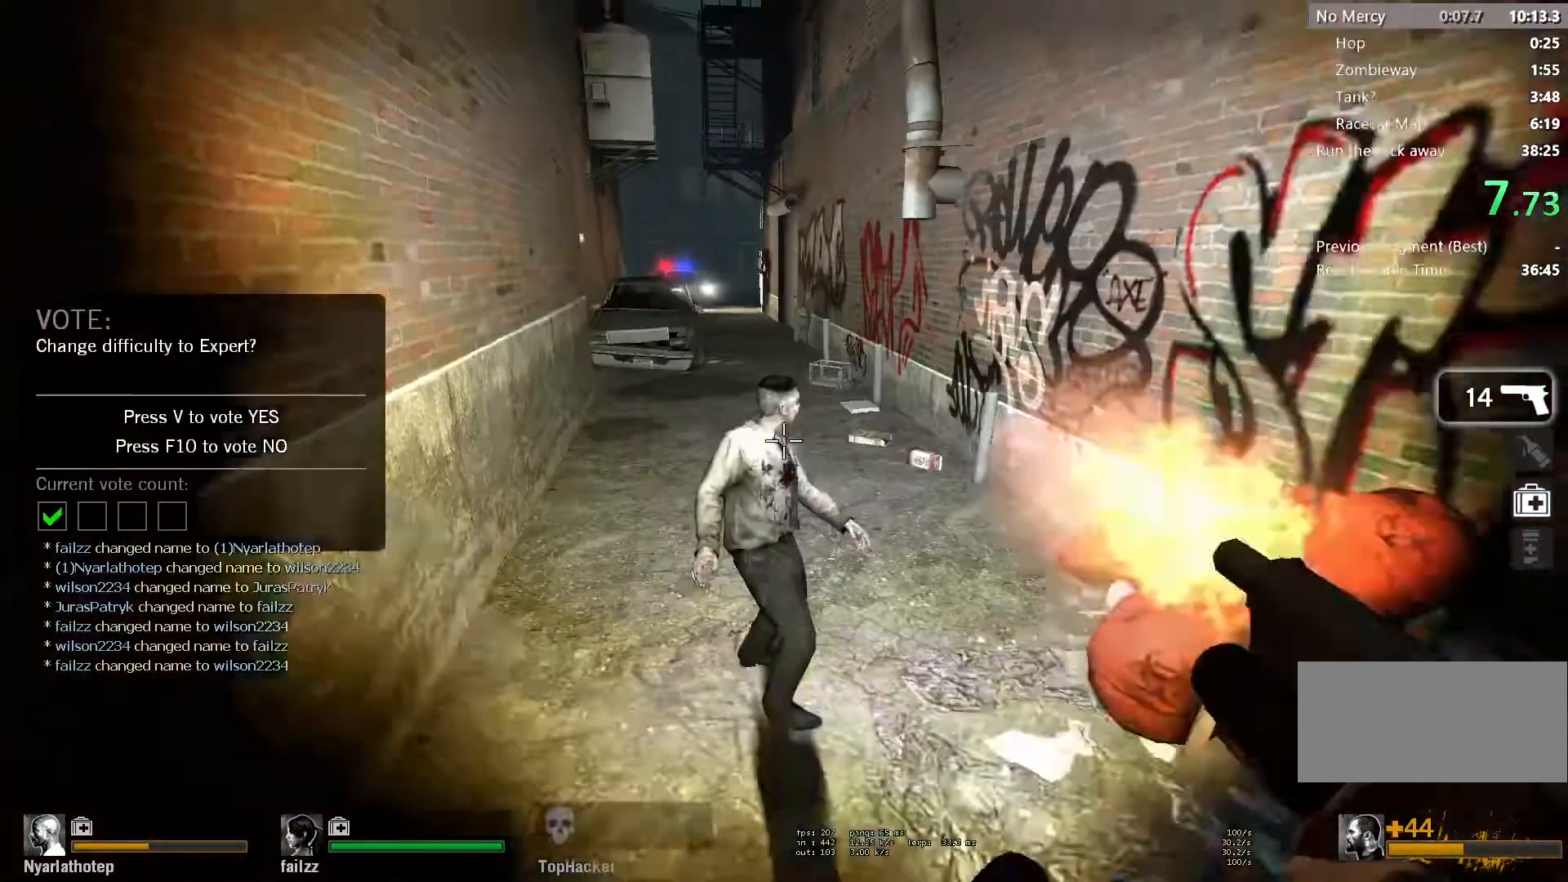
{"keys": ["d"], "mouse": [], "events": [[33, "mouse_right", "down"], [150, "space", "down"], [250, "mouse_left", "up"], [250, "mouse_right", "up"], [300, "d", "down"], [333, "space", "up"], [350, "a", "up"]]}
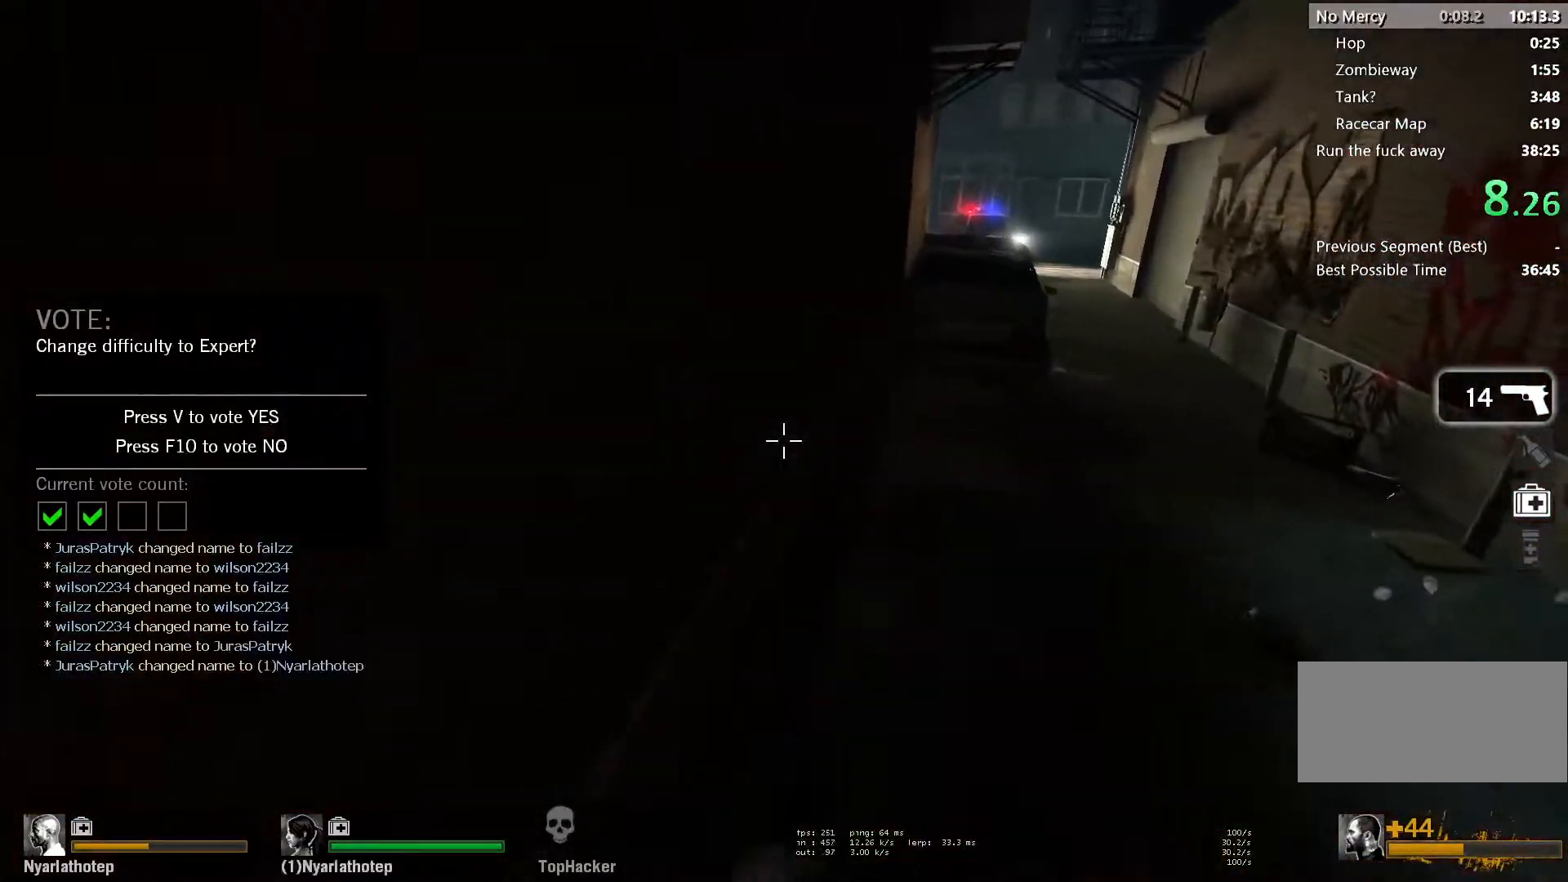
{"keys": ["a"], "mouse": [], "events": [[267, "space", "down"], [383, "d", "up"], [400, "a", "down"], [467, "space", "up"]]}
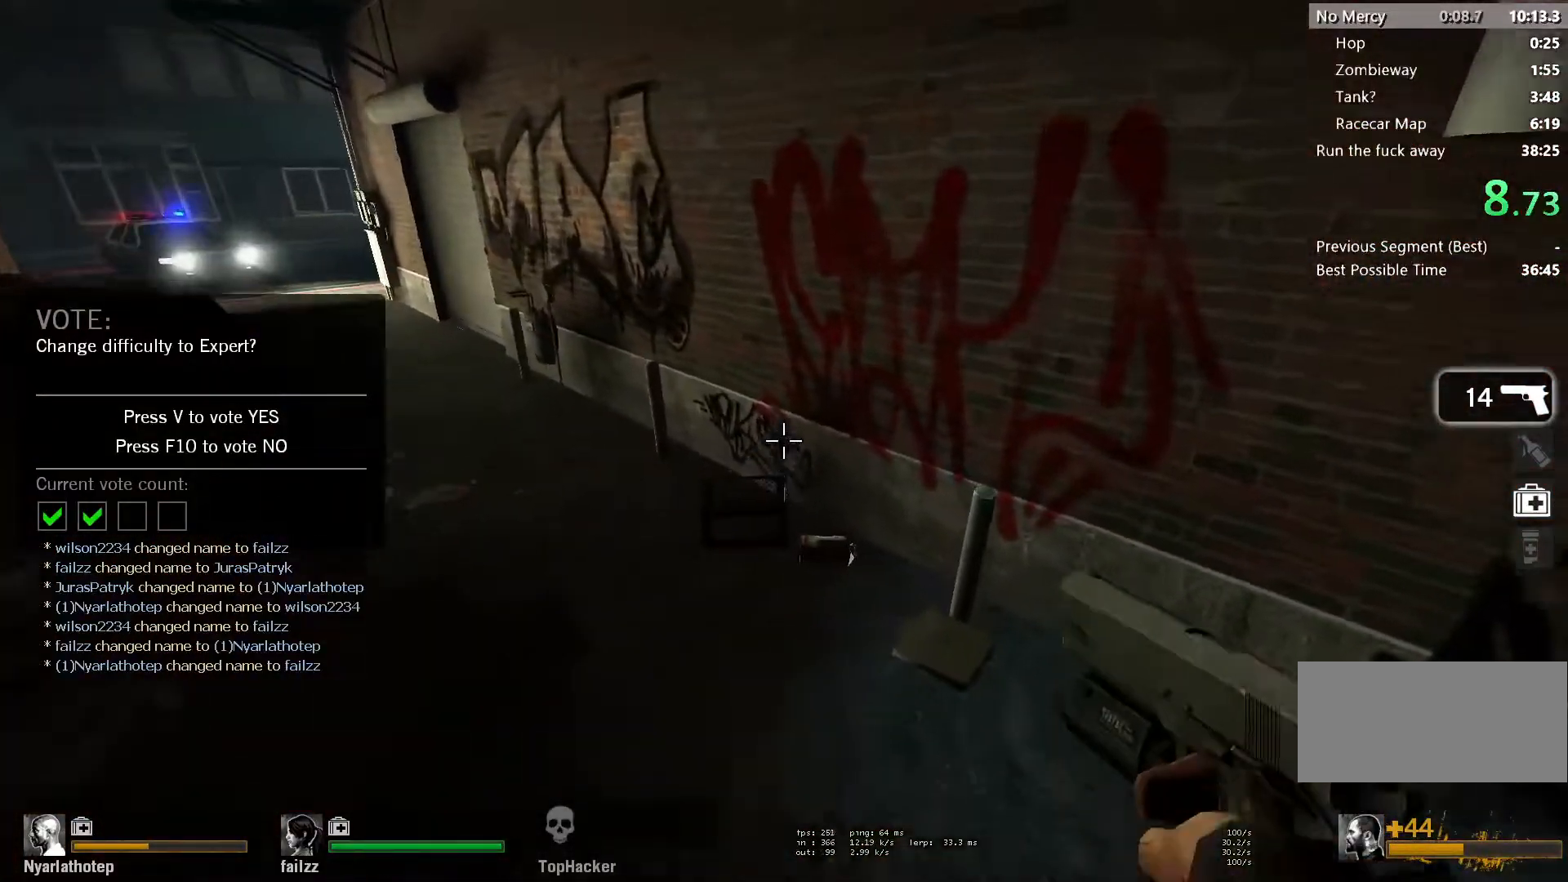
{"keys": ["a", "space"], "mouse": [], "events": [[400, "space", "down"]]}
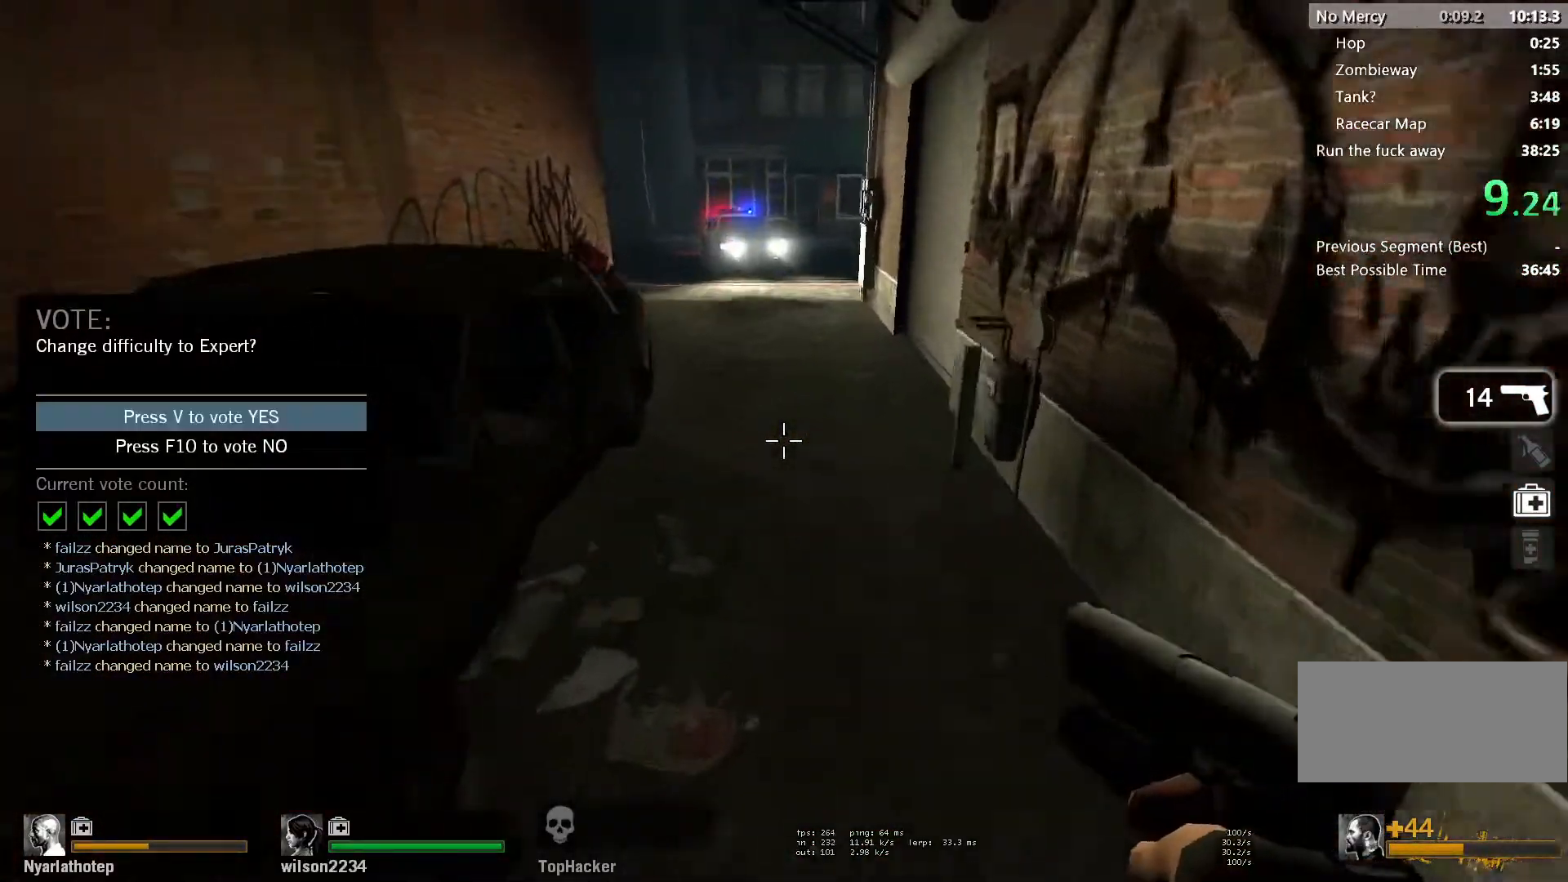
{"keys": ["d"], "mouse": [], "events": [[117, "space", "up"], [133, "d", "down"], [167, "a", "up"]]}